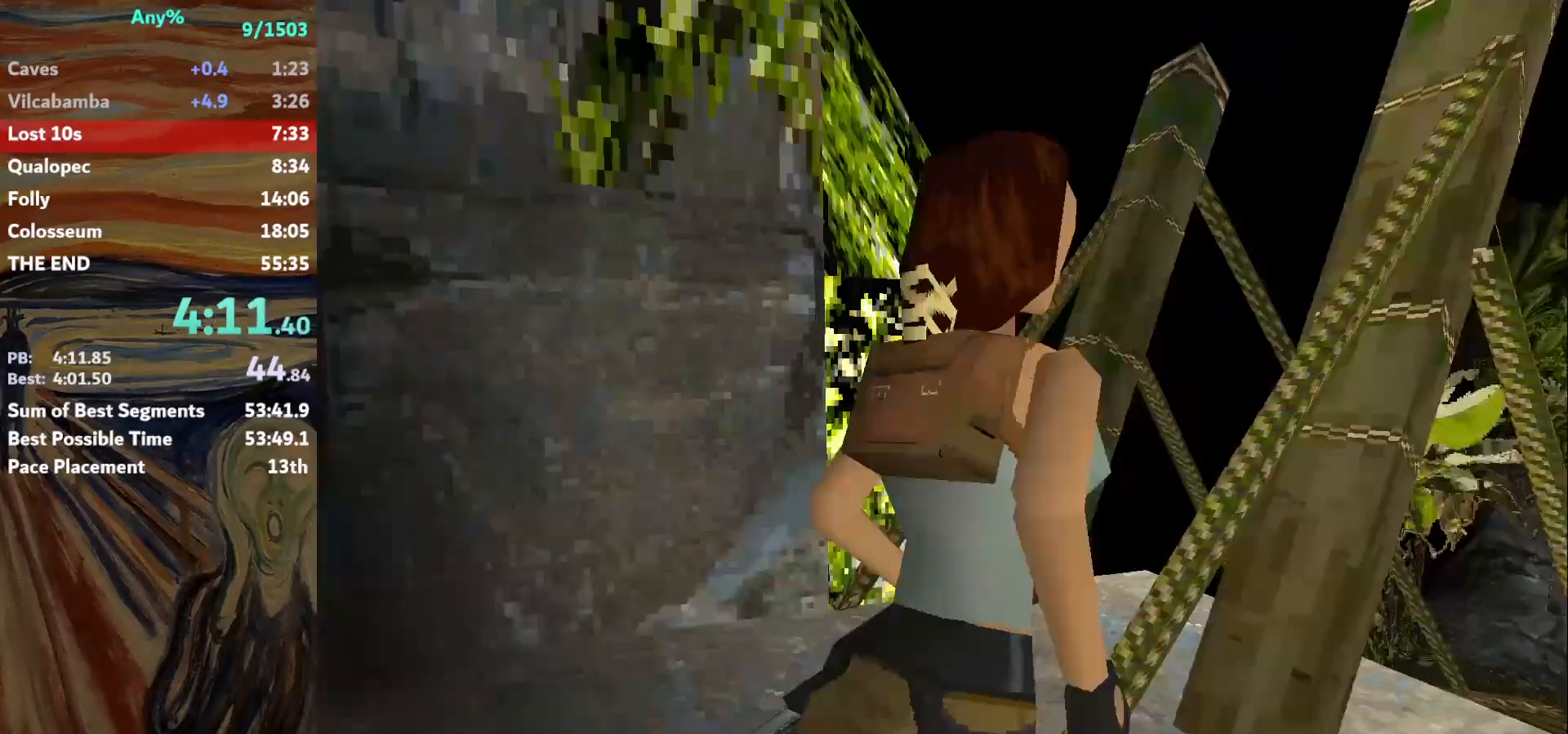
Gameplay with keyboard; each line is a JSON object with the keys held at the frame after it. "events" lists presses ("down") and releases ("up") of "action", "down", "escape", "f2", "f4", "f5", "guns", "inv", "jump", "left", "look", "right", "roll", "st_l", "st_r", "up", "walk" and "walk2" between this image and that frame as [ms after this image, input, new state], when the widget could be followed in between. No other keys are recorded. Mouse input is not recorded. Key names are as the overlay labels them; some are game actions (e.g. jump) rather than physical keys.
{"keys": ["right"], "events": [[133, "right", "down"], [133, "up", "up"]]}
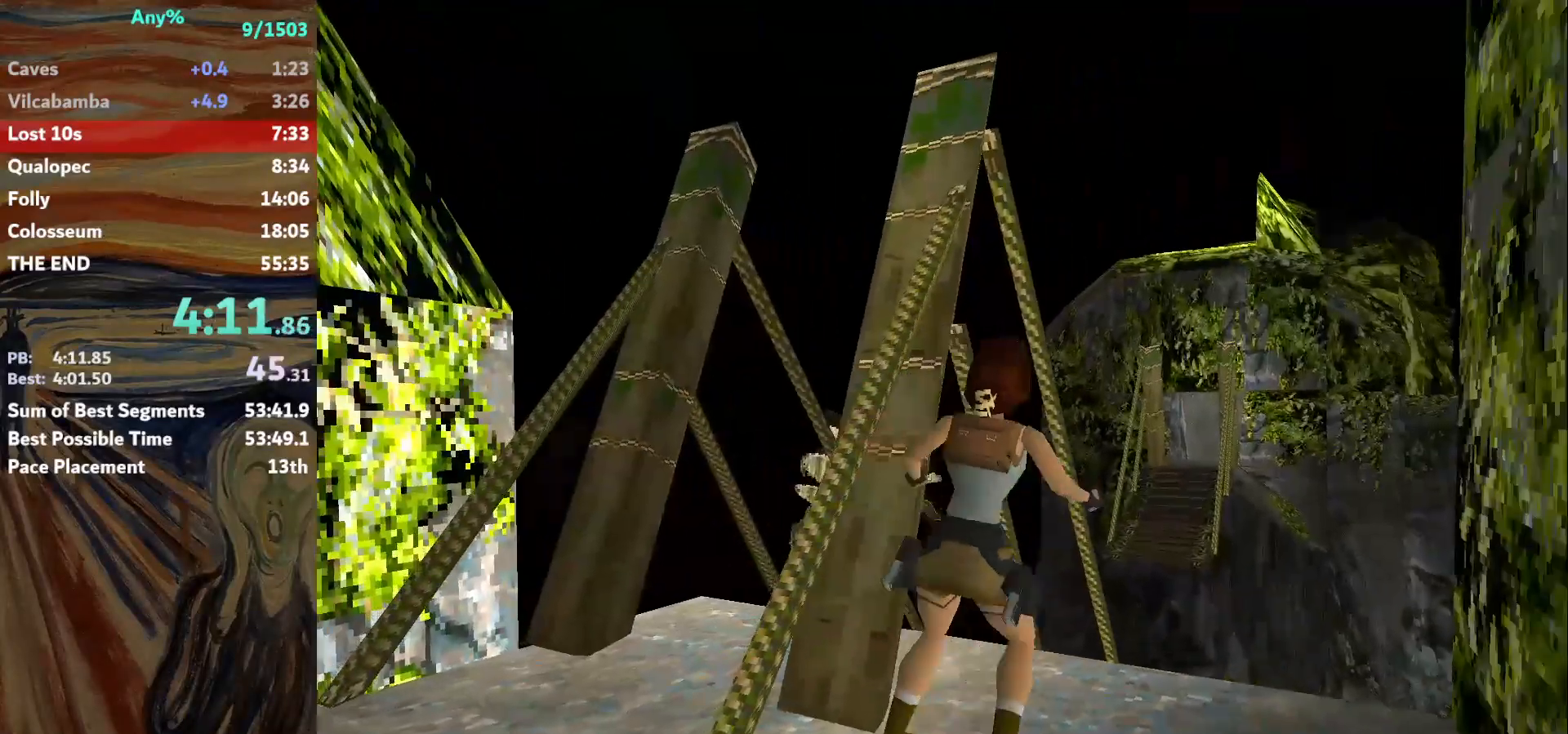
{"keys": ["jump", "up"], "events": [[334, "jump", "down"], [334, "right", "up"], [367, "up", "down"]]}
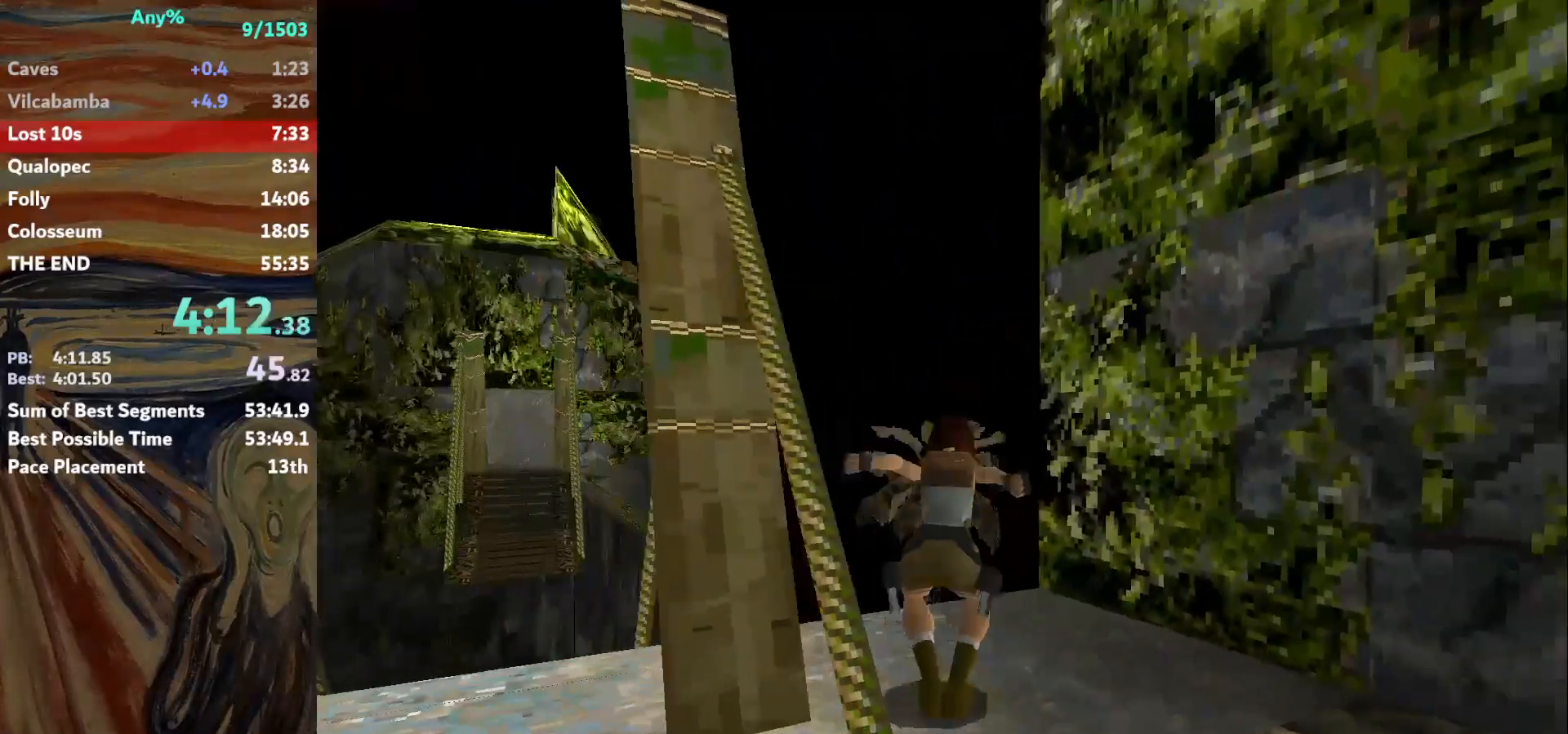
{"keys": ["right", "up"], "events": [[33, "right", "down"], [233, "jump", "up"], [367, "right", "up"], [467, "right", "down"]]}
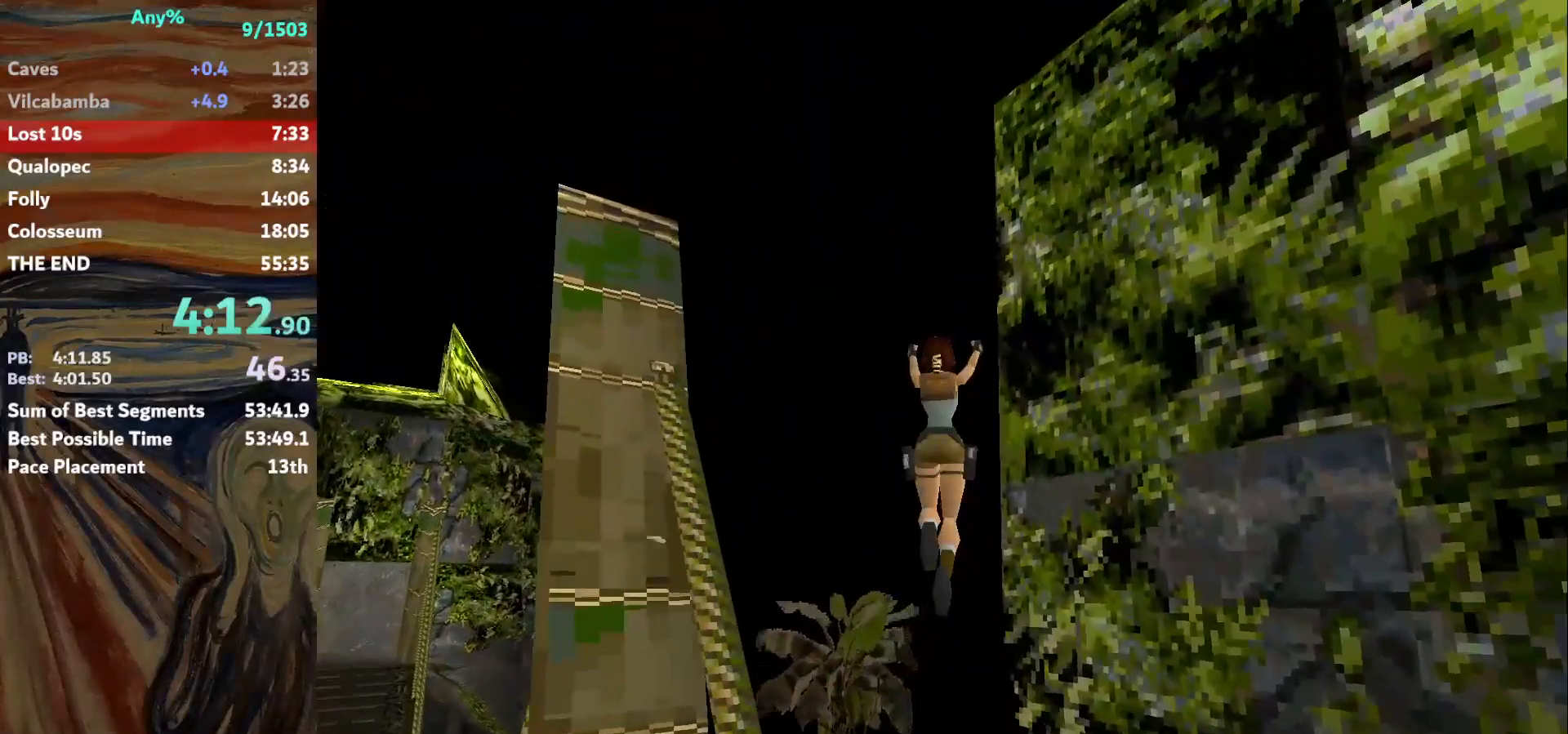
{"keys": ["right", "up"], "events": []}
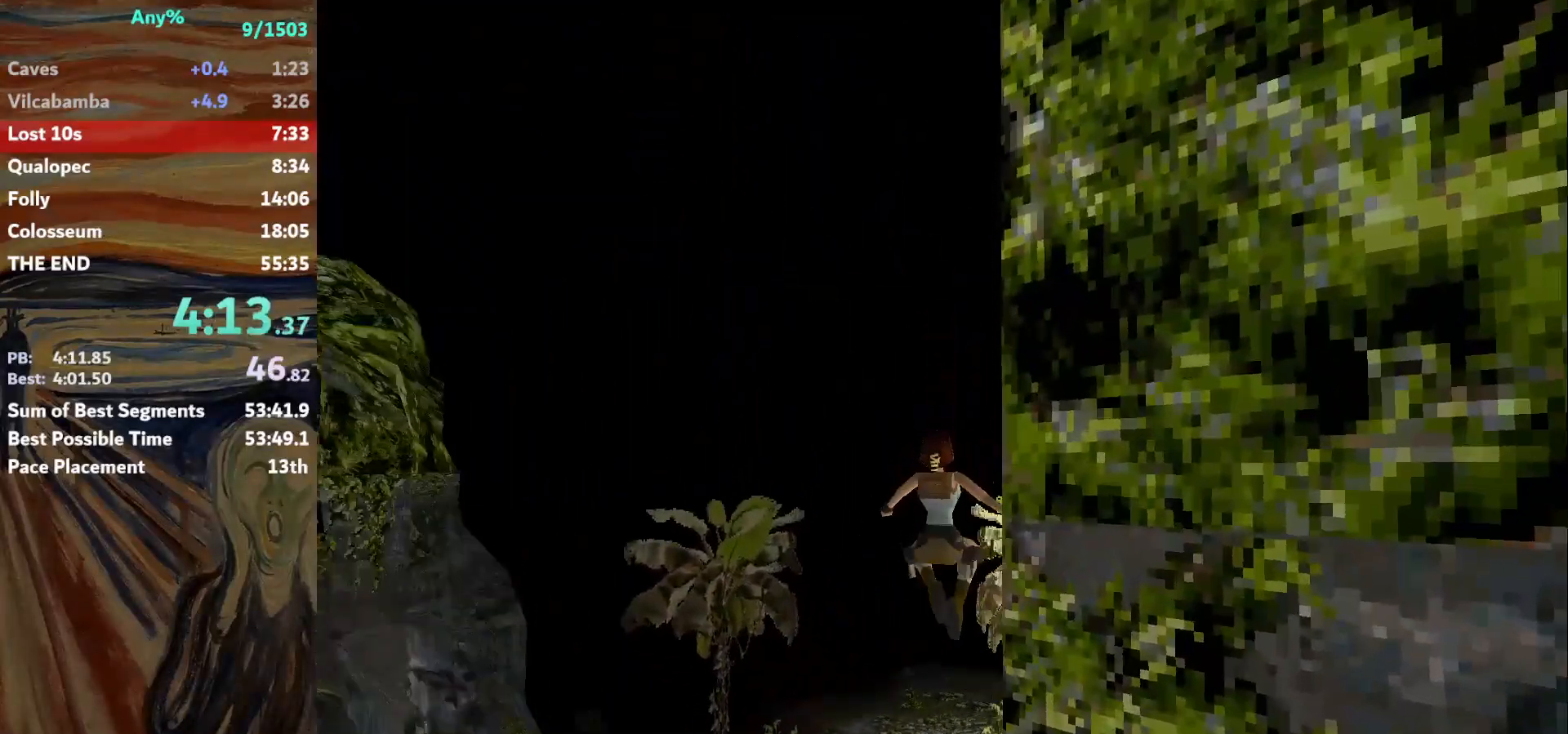
{"keys": ["right", "up"], "events": []}
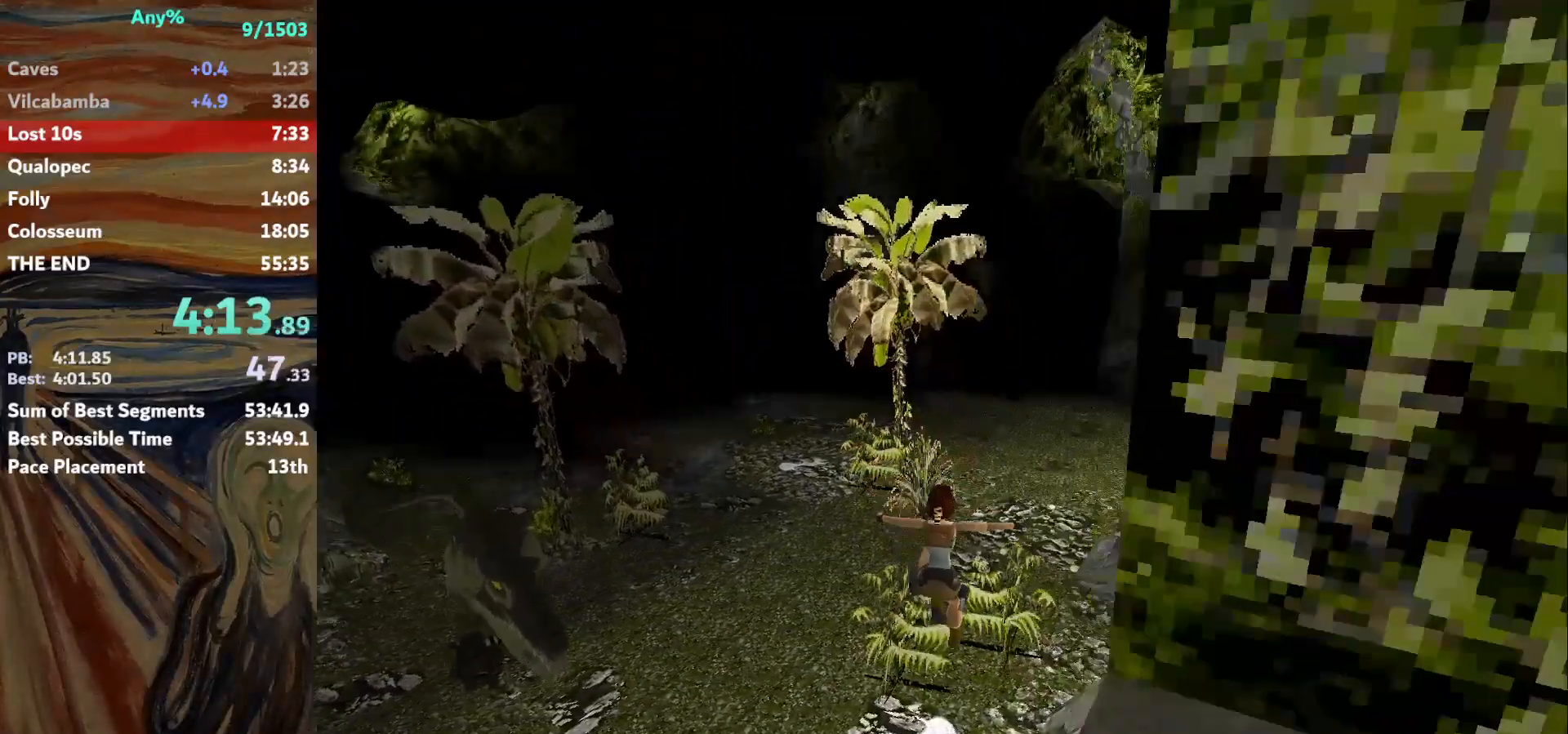
{"keys": ["up"], "events": [[501, "right", "up"]]}
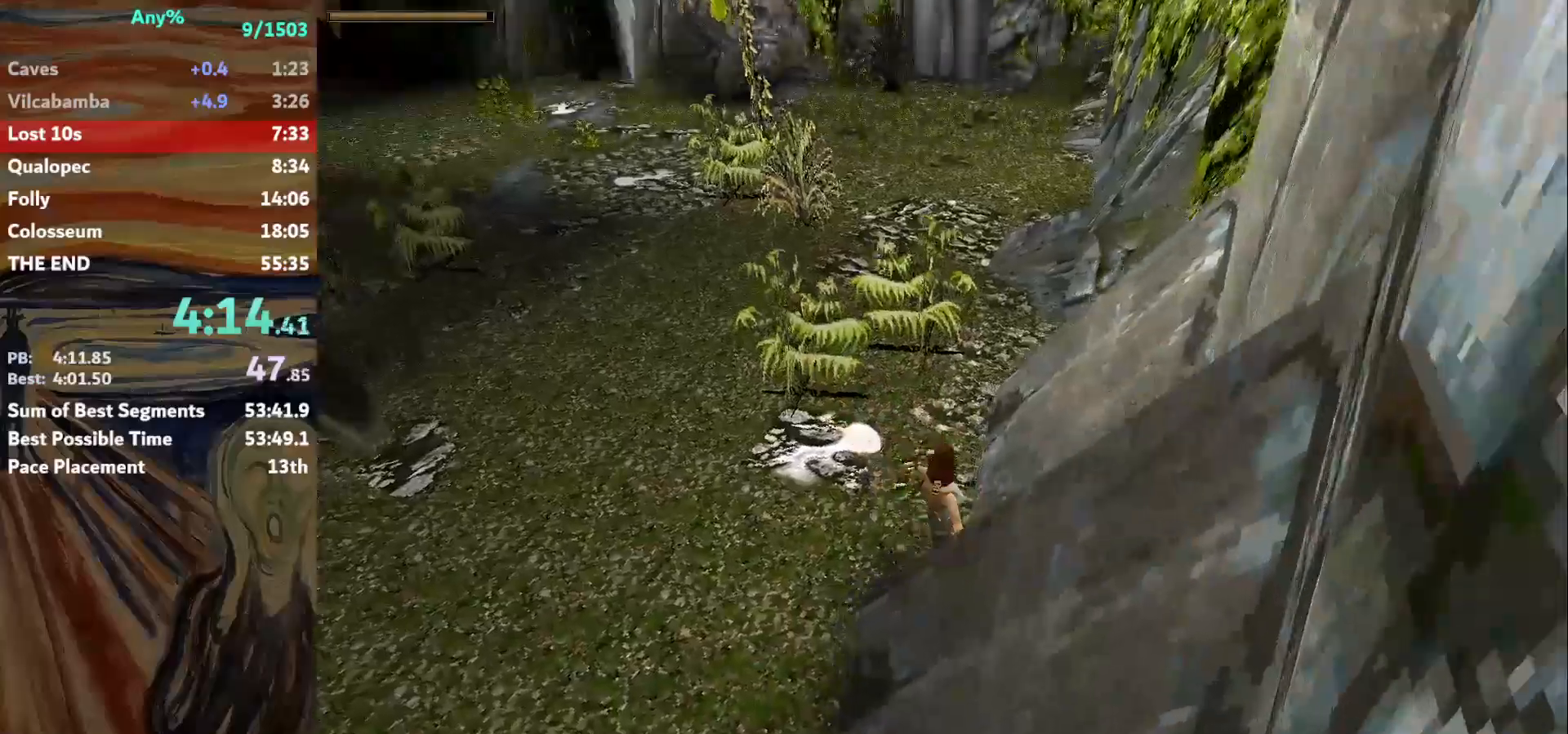
{"keys": ["up"], "events": [[300, "jump", "down"], [433, "jump", "up"]]}
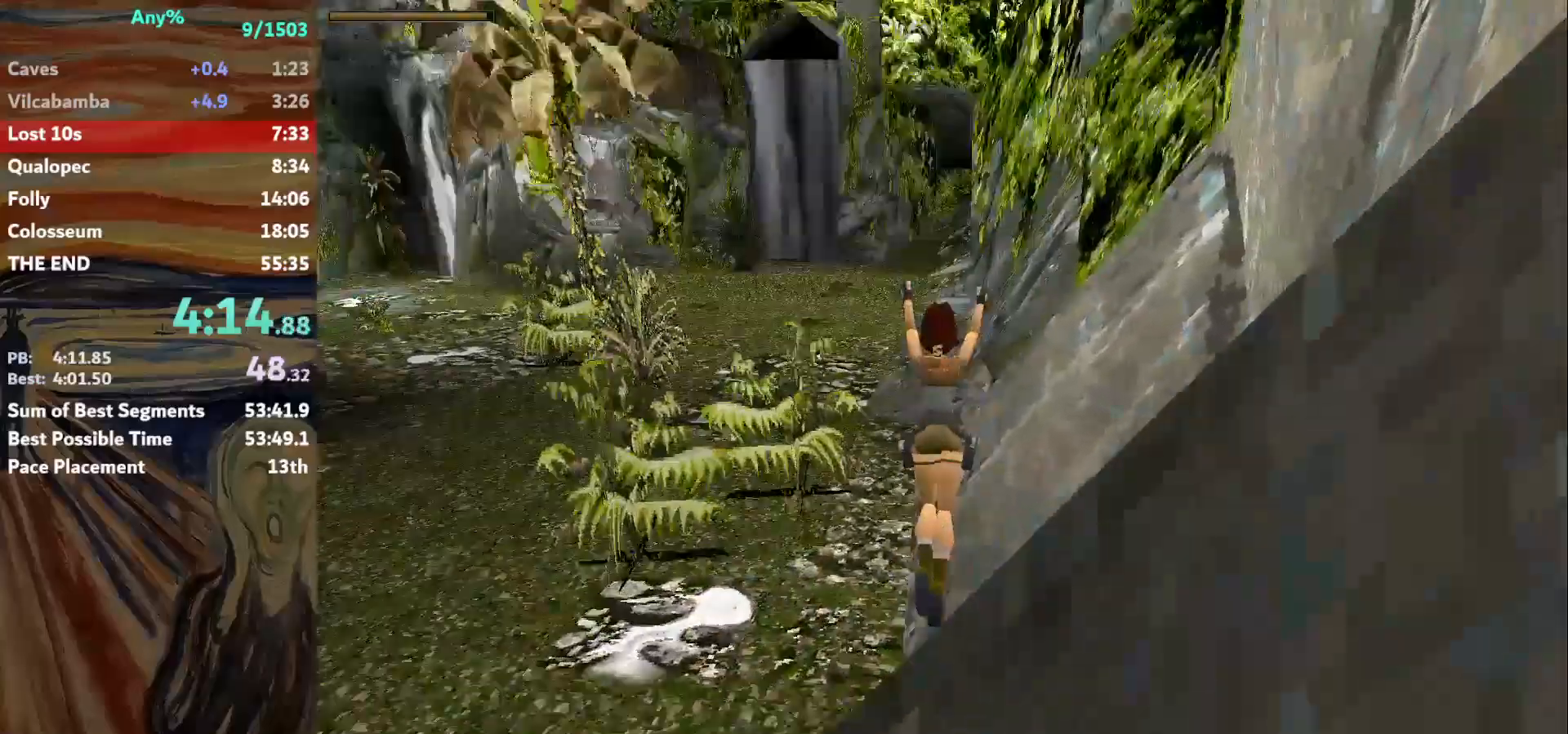
{"keys": ["up"], "events": [[367, "right", "down"], [467, "right", "up"]]}
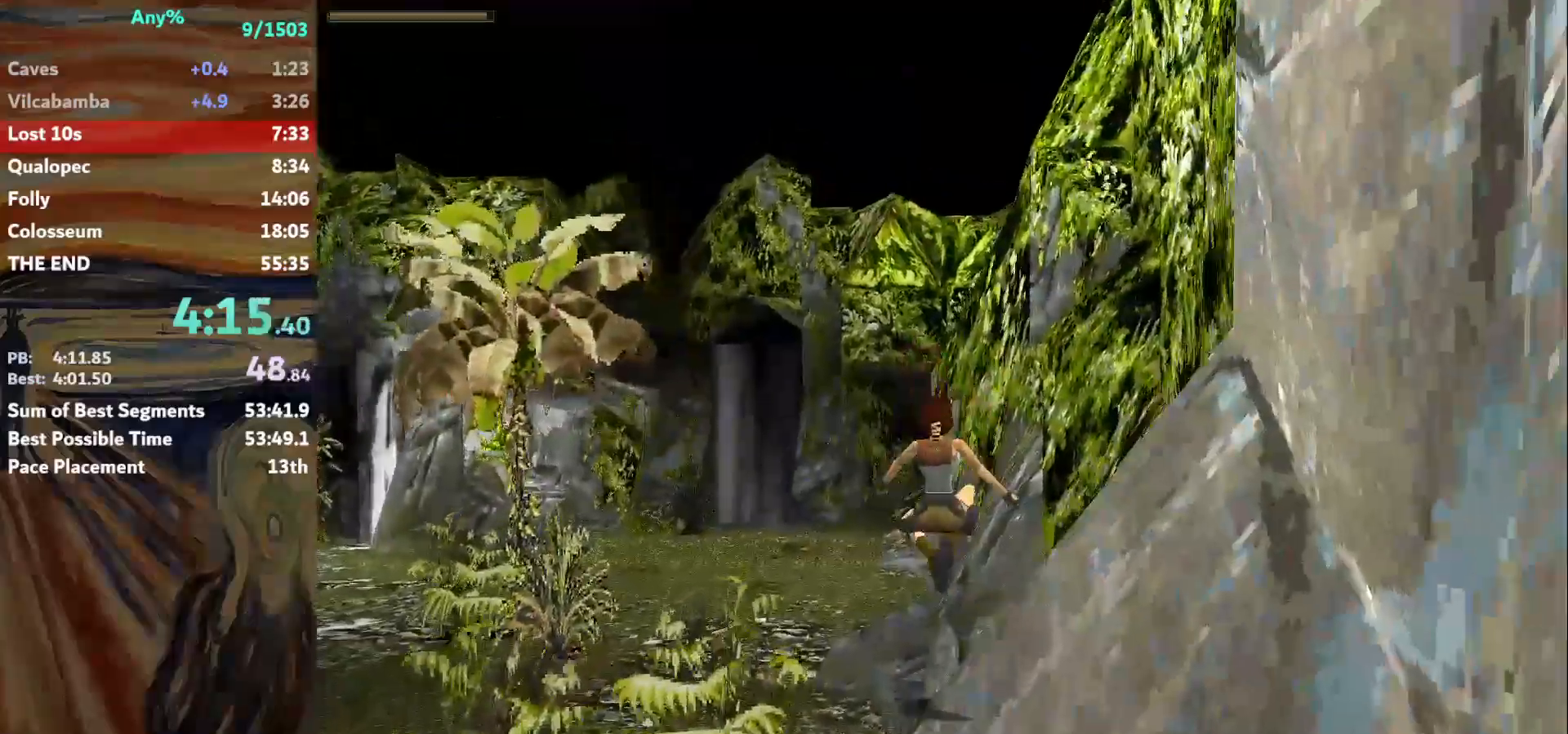
{"keys": ["up"], "events": [[66, "right", "down"], [333, "right", "up"]]}
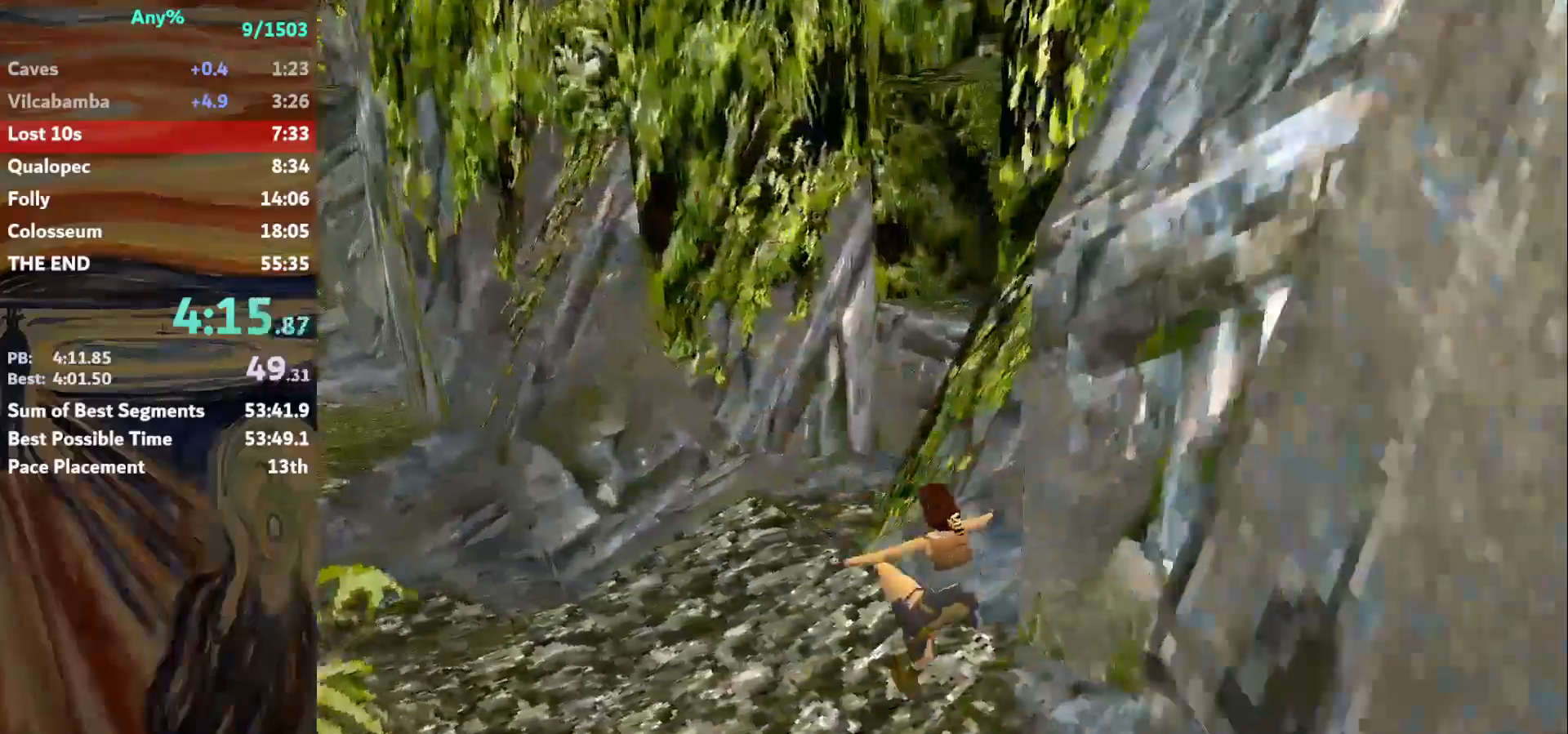
{"keys": ["right", "up"], "events": [[267, "right", "down"]]}
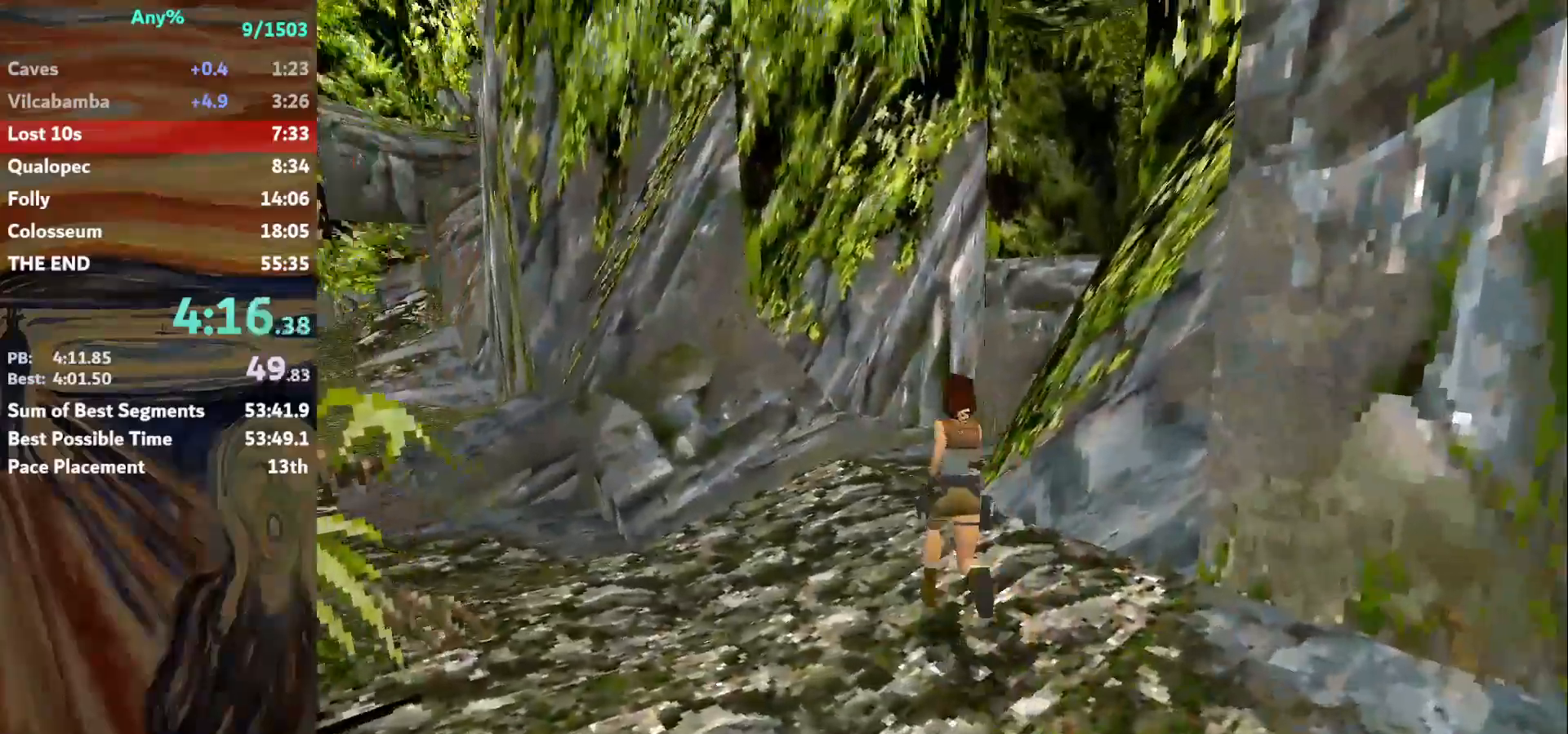
{"keys": ["jump", "right", "up"], "events": [[367, "jump", "down"]]}
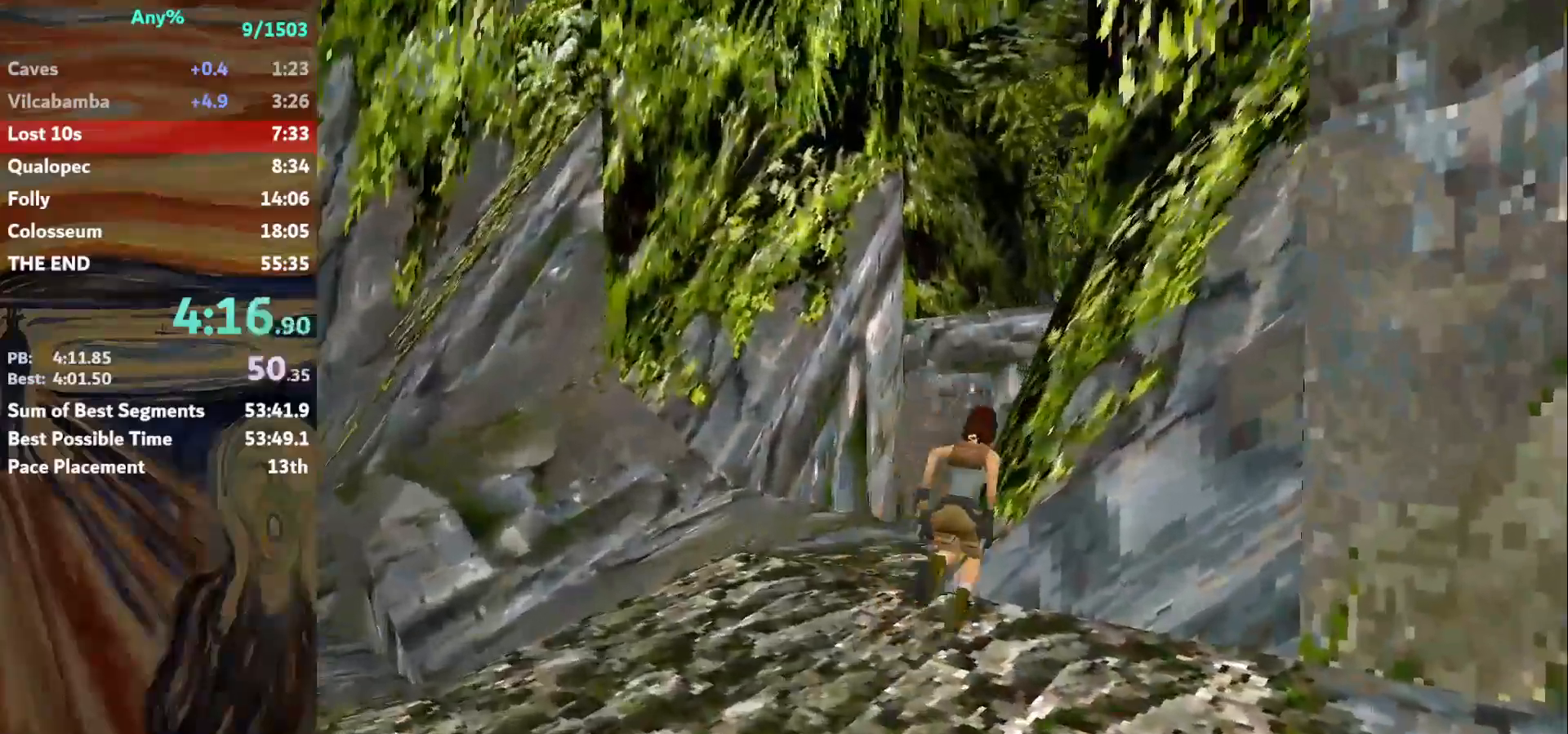
{"keys": ["right", "up"], "events": [[67, "right", "up"], [134, "jump", "up"], [334, "right", "down"]]}
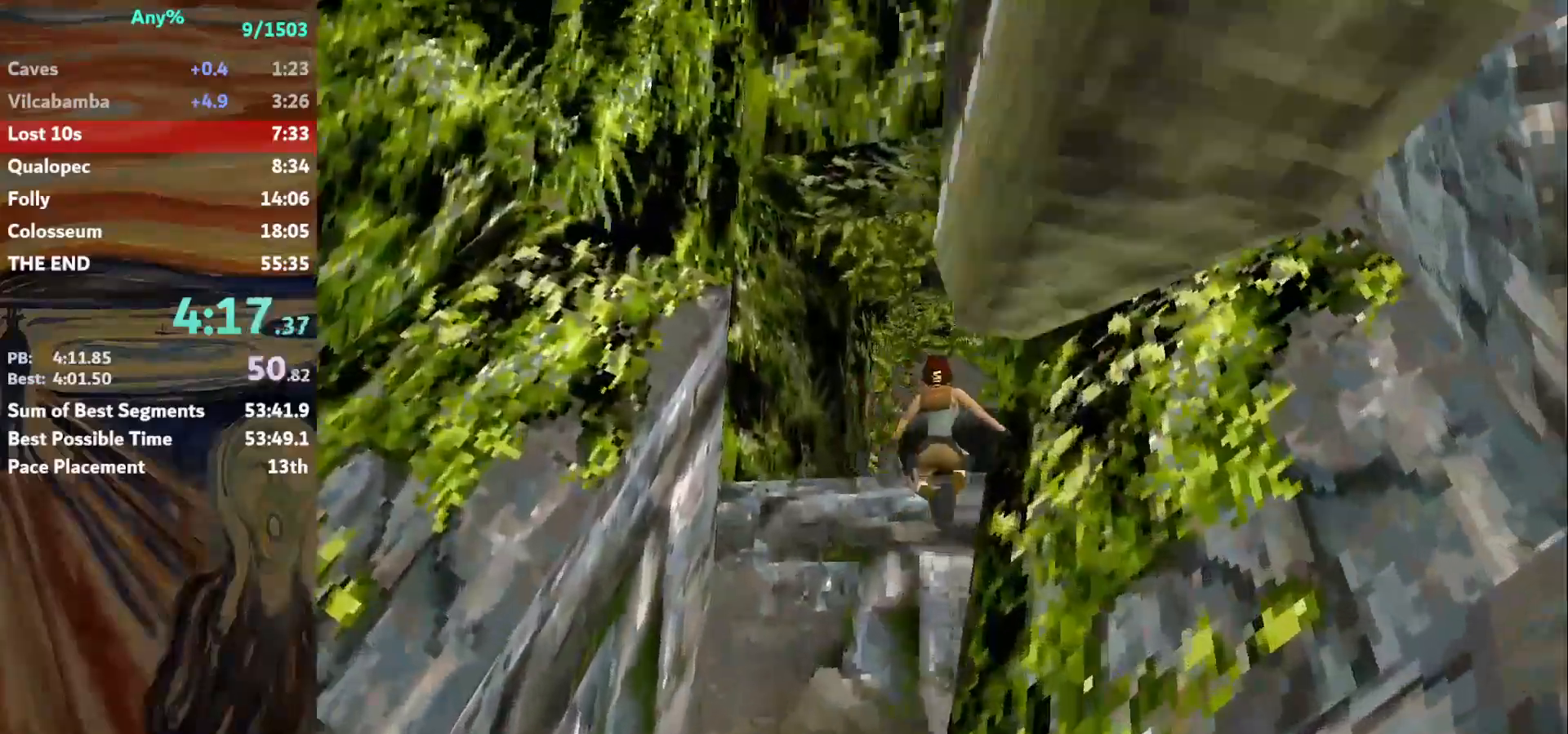
{"keys": ["jump", "up"], "events": [[333, "right", "up"], [400, "jump", "down"]]}
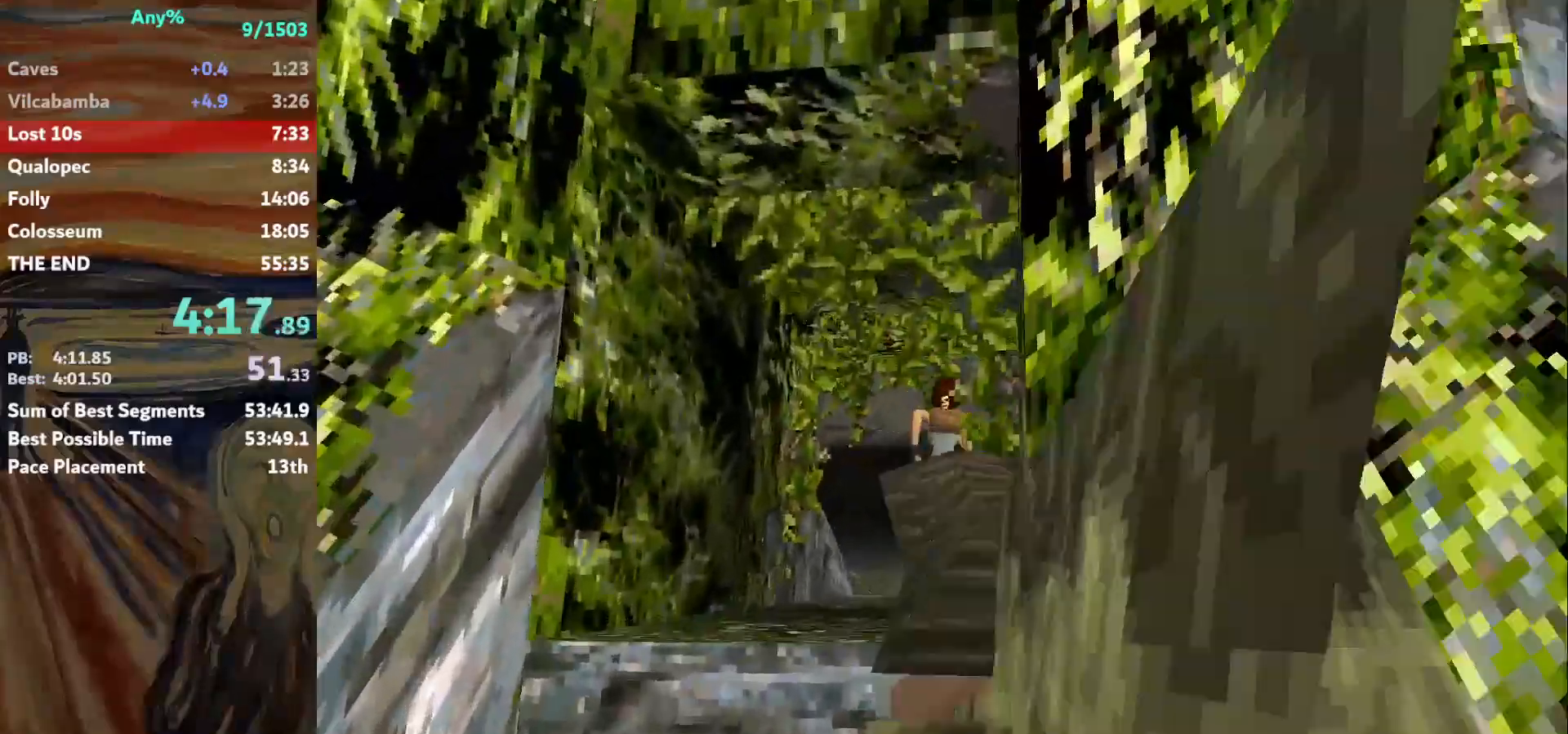
{"keys": ["up"], "events": [[167, "right", "down"], [267, "jump", "up"], [267, "right", "up"]]}
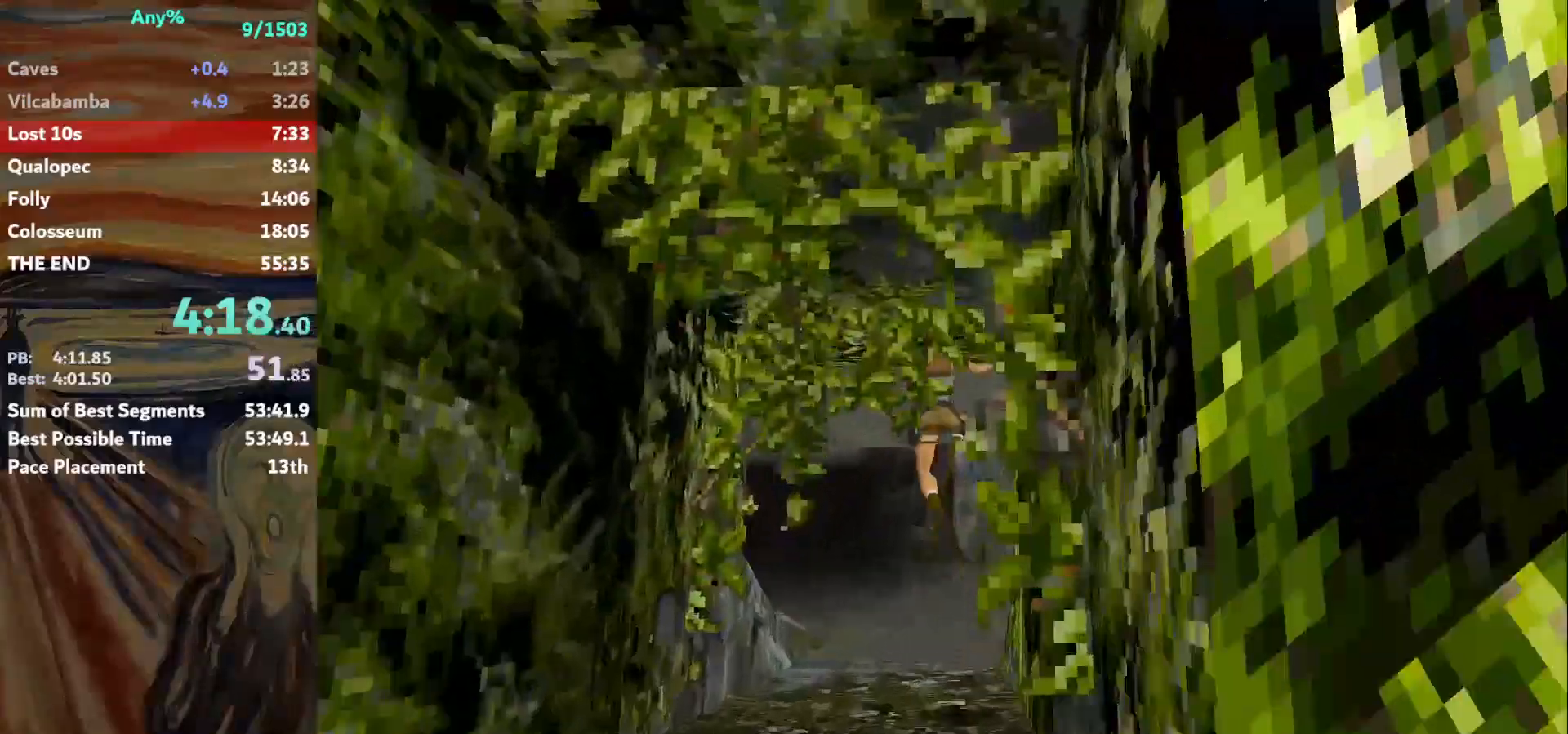
{"keys": ["right", "up"], "events": [[367, "right", "down"]]}
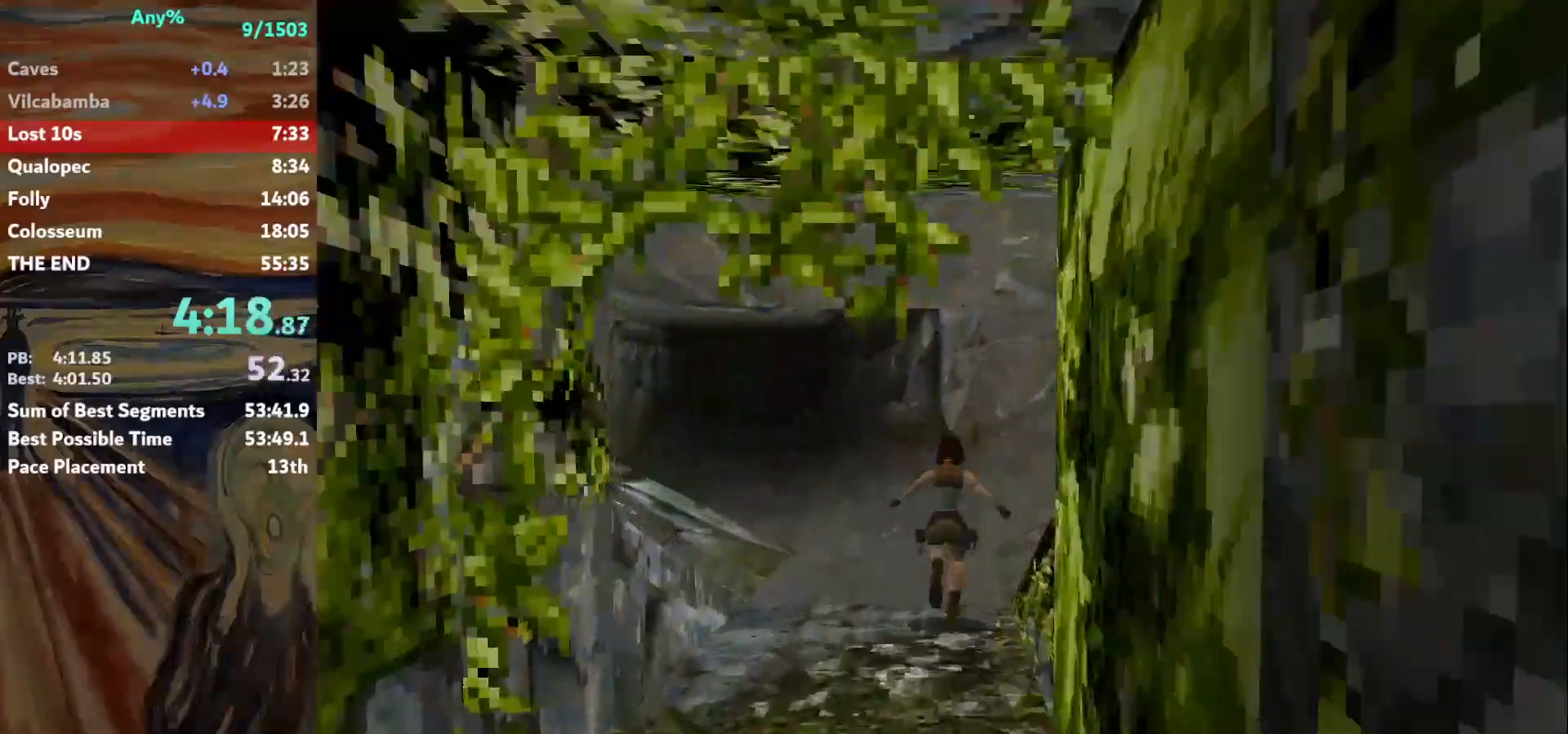
{"keys": ["jump", "right", "up"], "events": [[100, "right", "up"], [234, "jump", "down"], [434, "right", "down"]]}
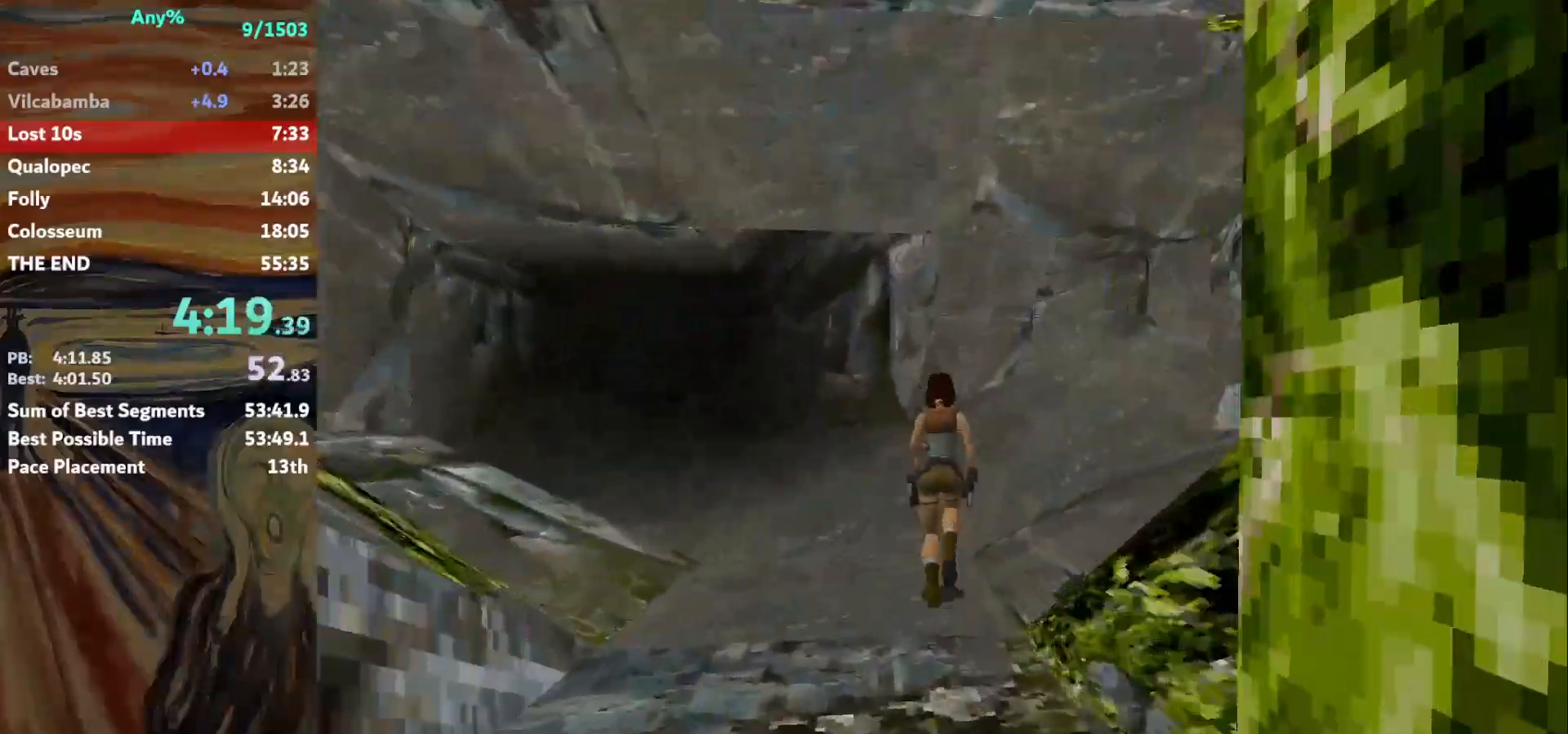
{"keys": ["right", "up"], "events": [[33, "jump", "up"], [66, "right", "up"], [500, "right", "down"]]}
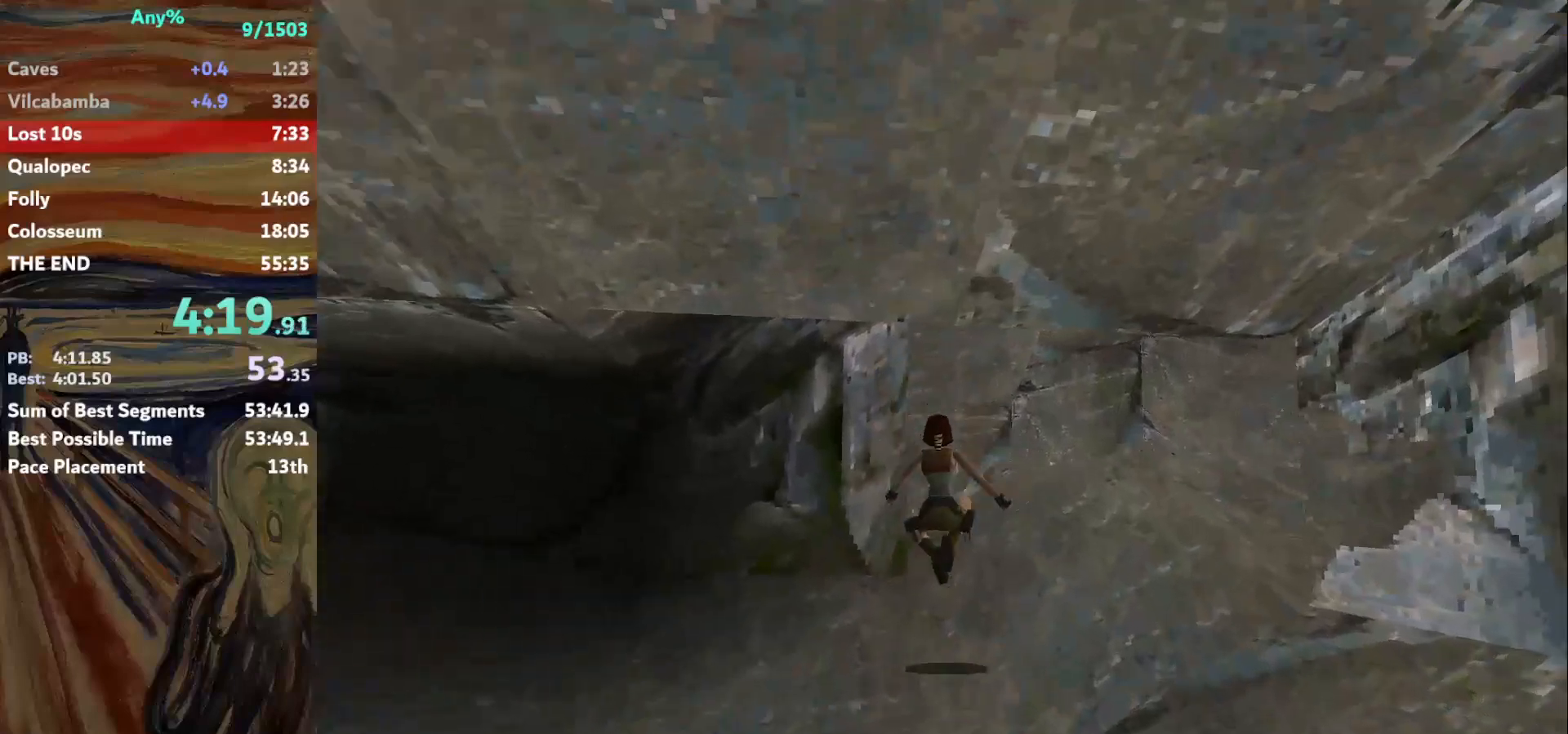
{"keys": ["up"], "events": [[100, "right", "up"]]}
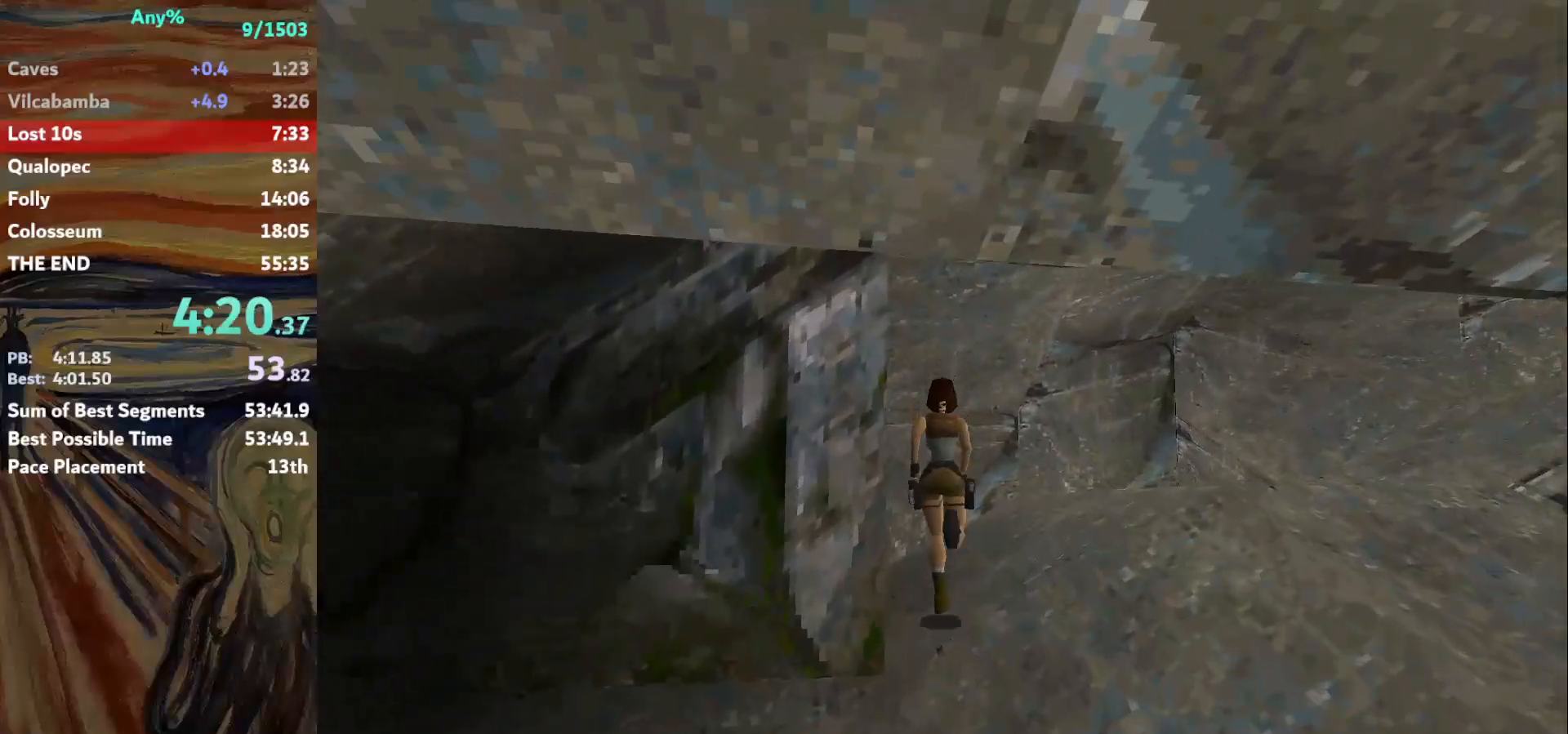
{"keys": ["left", "up"], "events": [[66, "left", "down"]]}
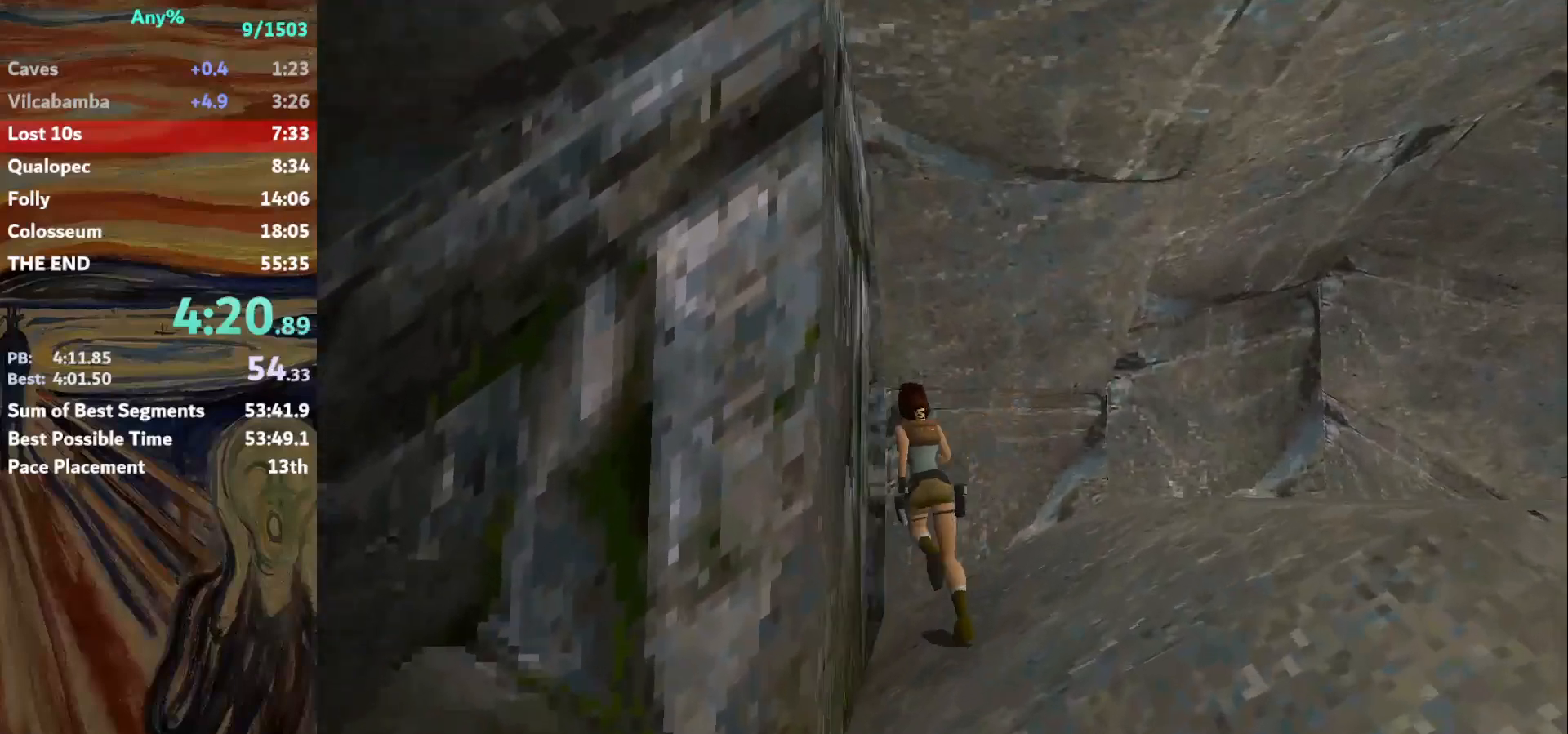
{"keys": ["jump", "left", "up"], "events": [[267, "jump", "down"]]}
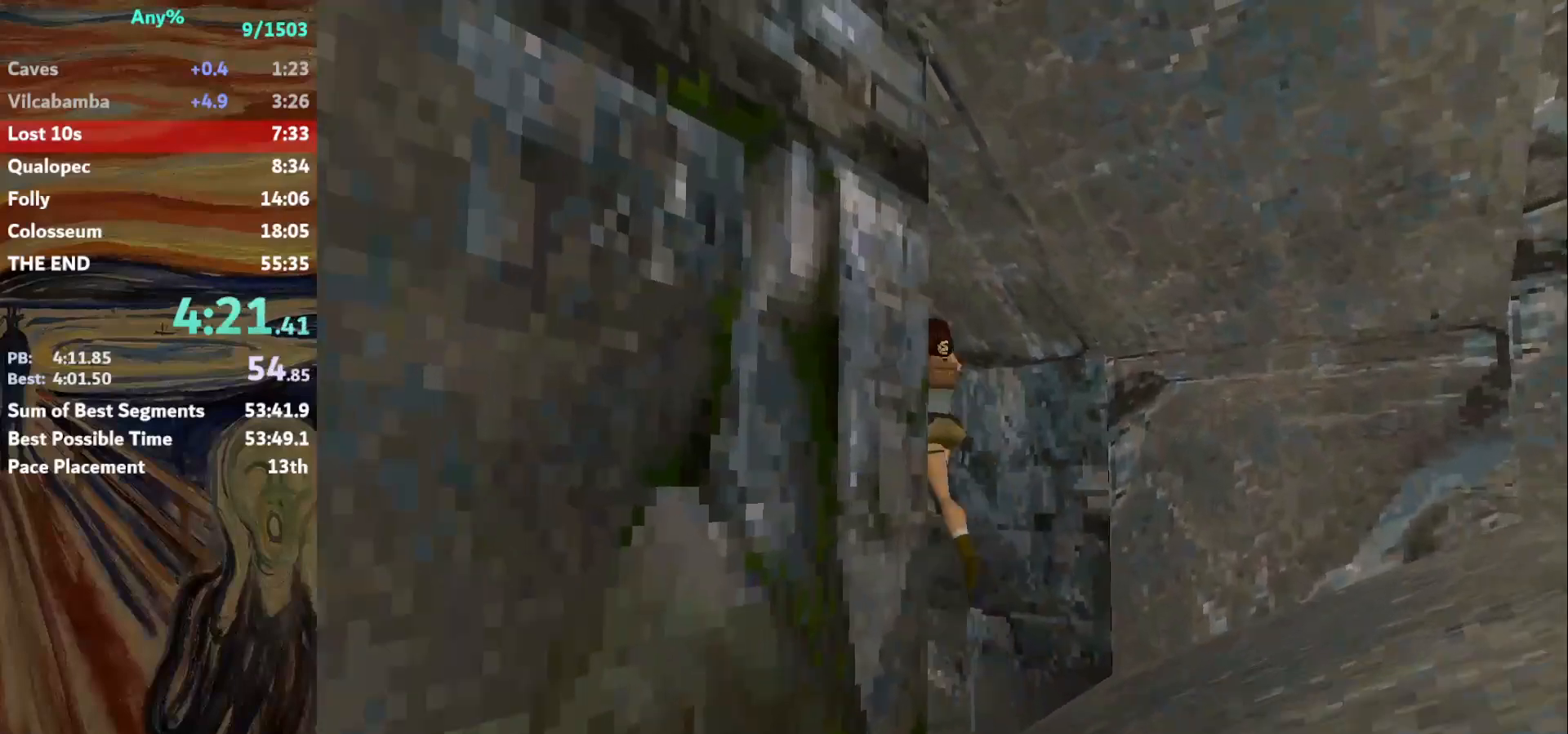
{"keys": ["up"], "events": [[133, "jump", "up"], [400, "left", "up"]]}
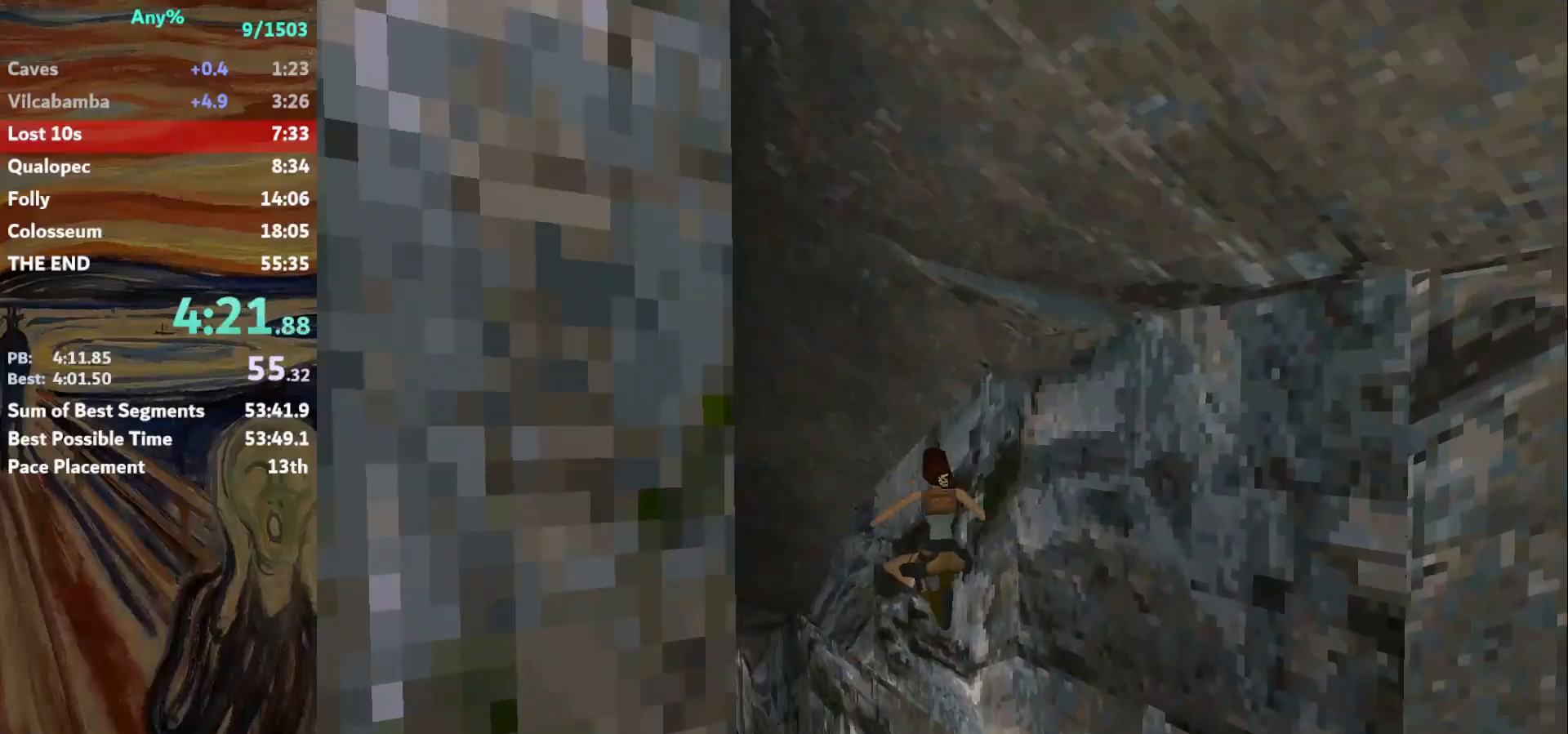
{"keys": ["up"], "events": []}
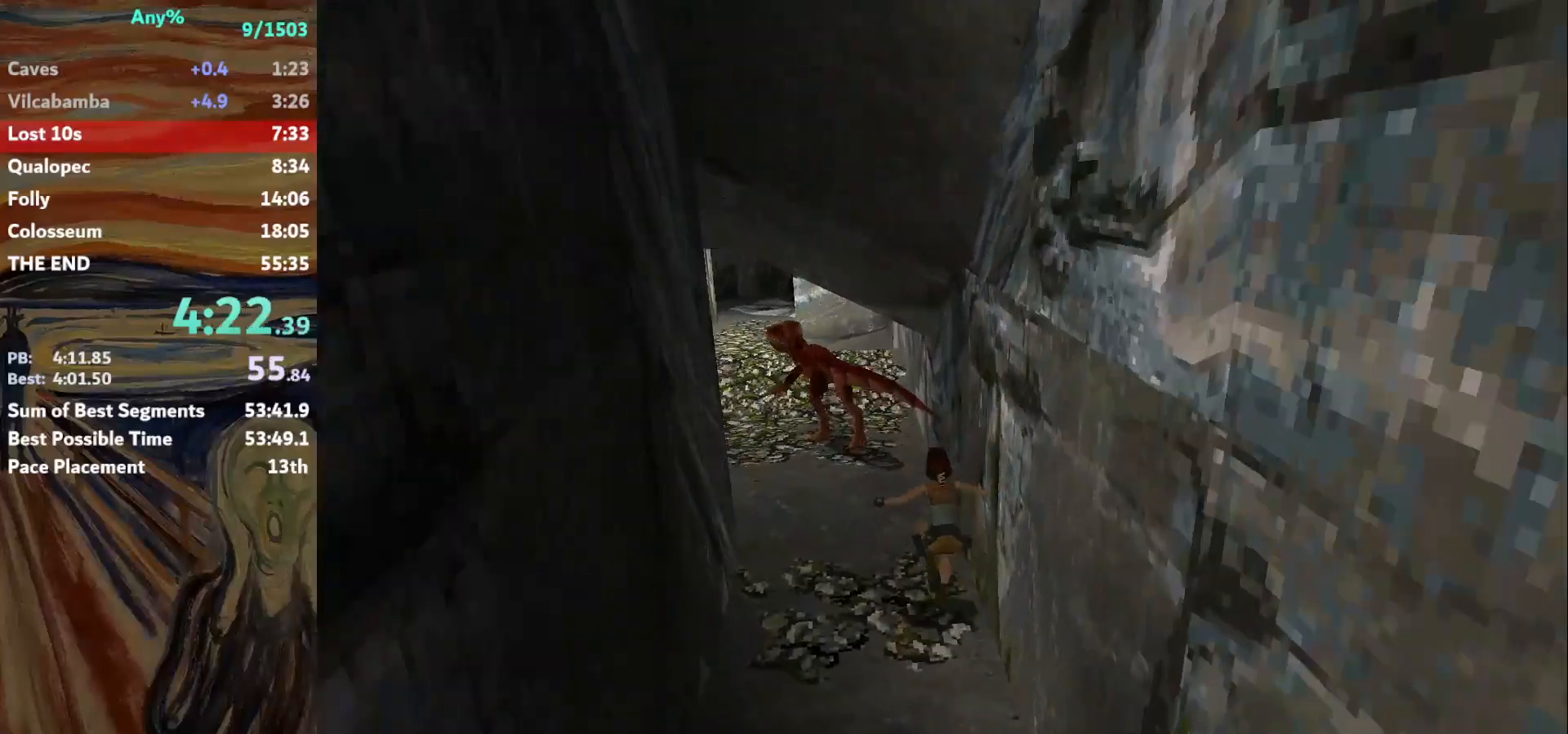
{"keys": ["jump", "right", "up"], "events": [[66, "right", "down"], [266, "jump", "down"]]}
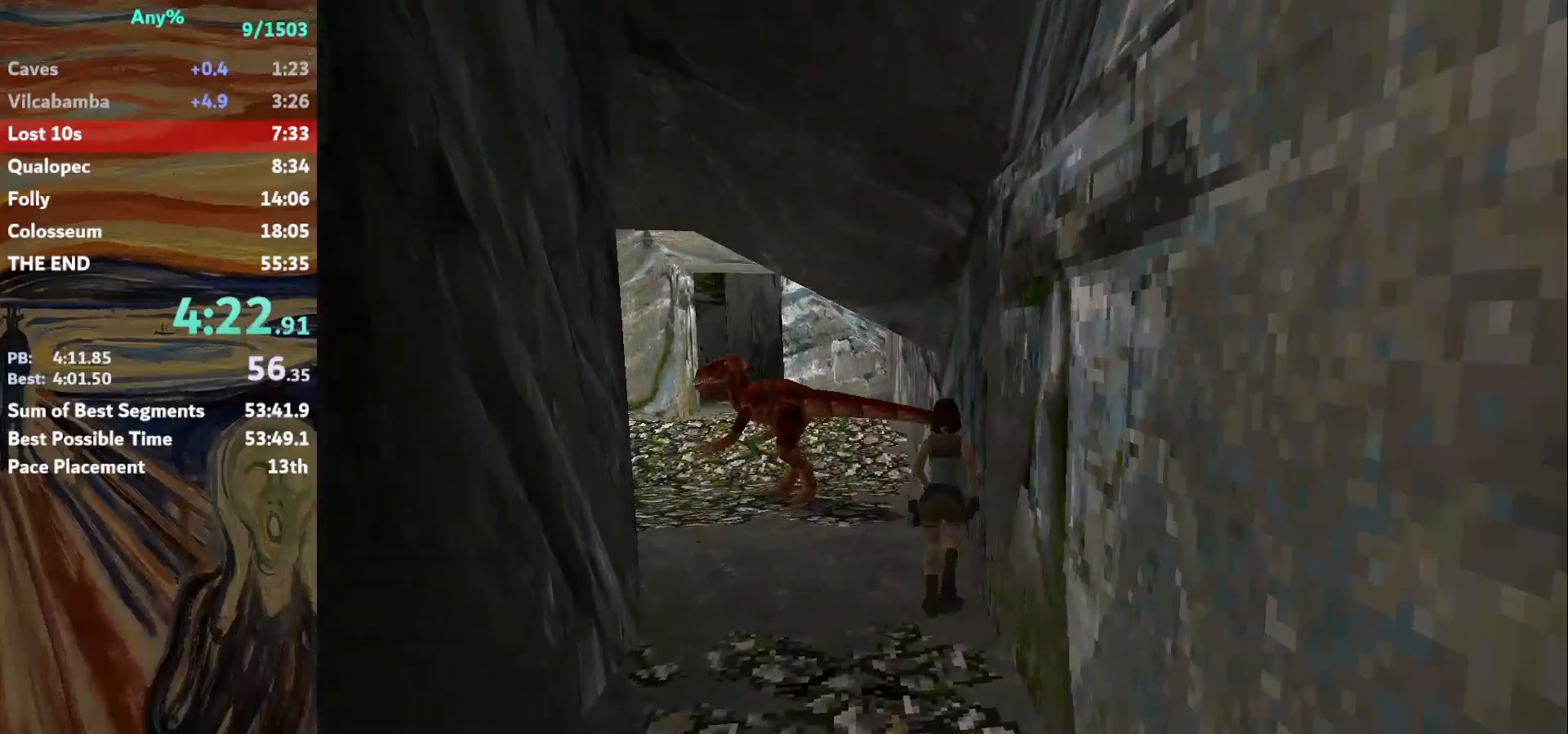
{"keys": ["up"], "events": [[134, "jump", "up"], [267, "right", "up"]]}
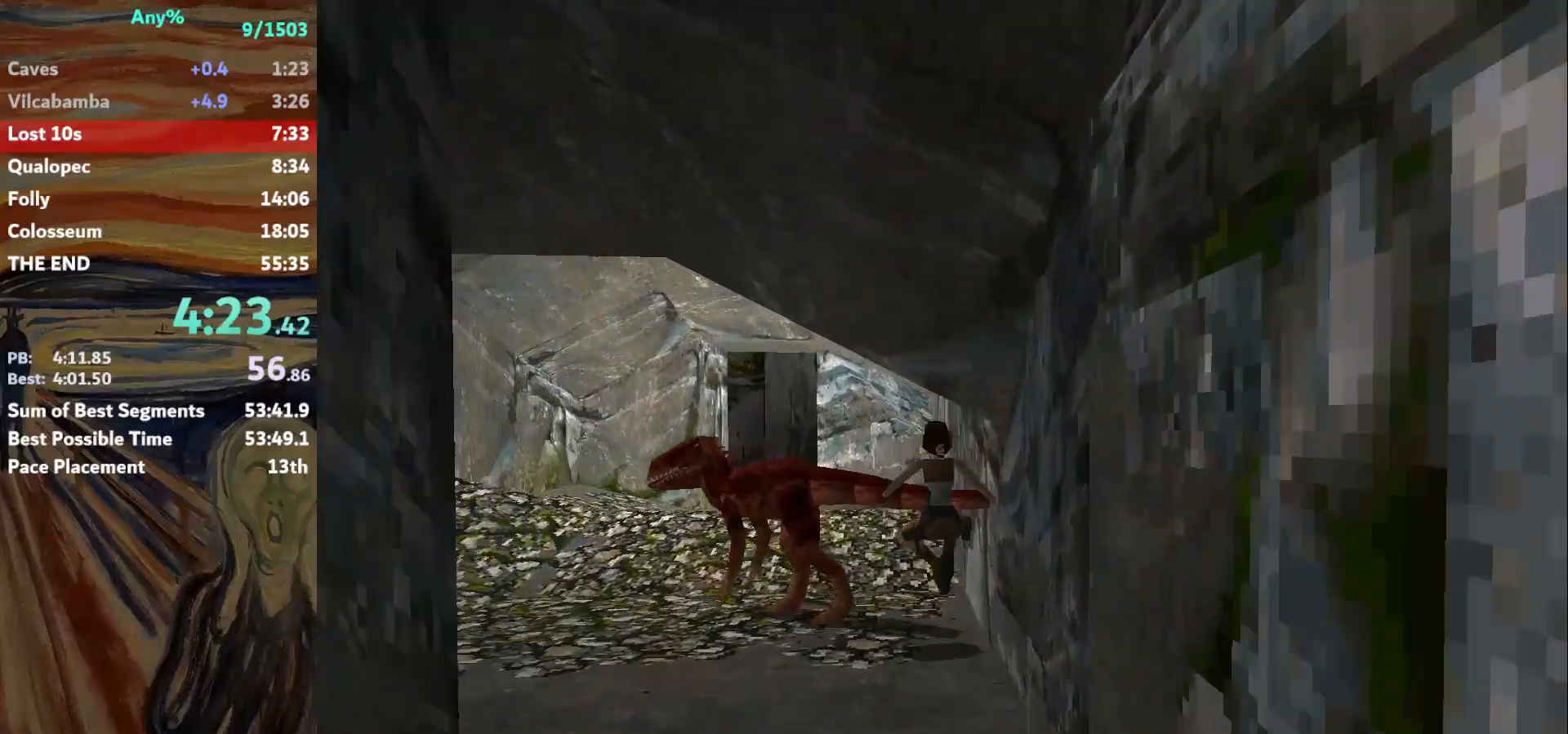
{"keys": ["jump", "right", "up"], "events": [[66, "right", "down"], [166, "jump", "down"], [200, "right", "up"], [433, "right", "down"]]}
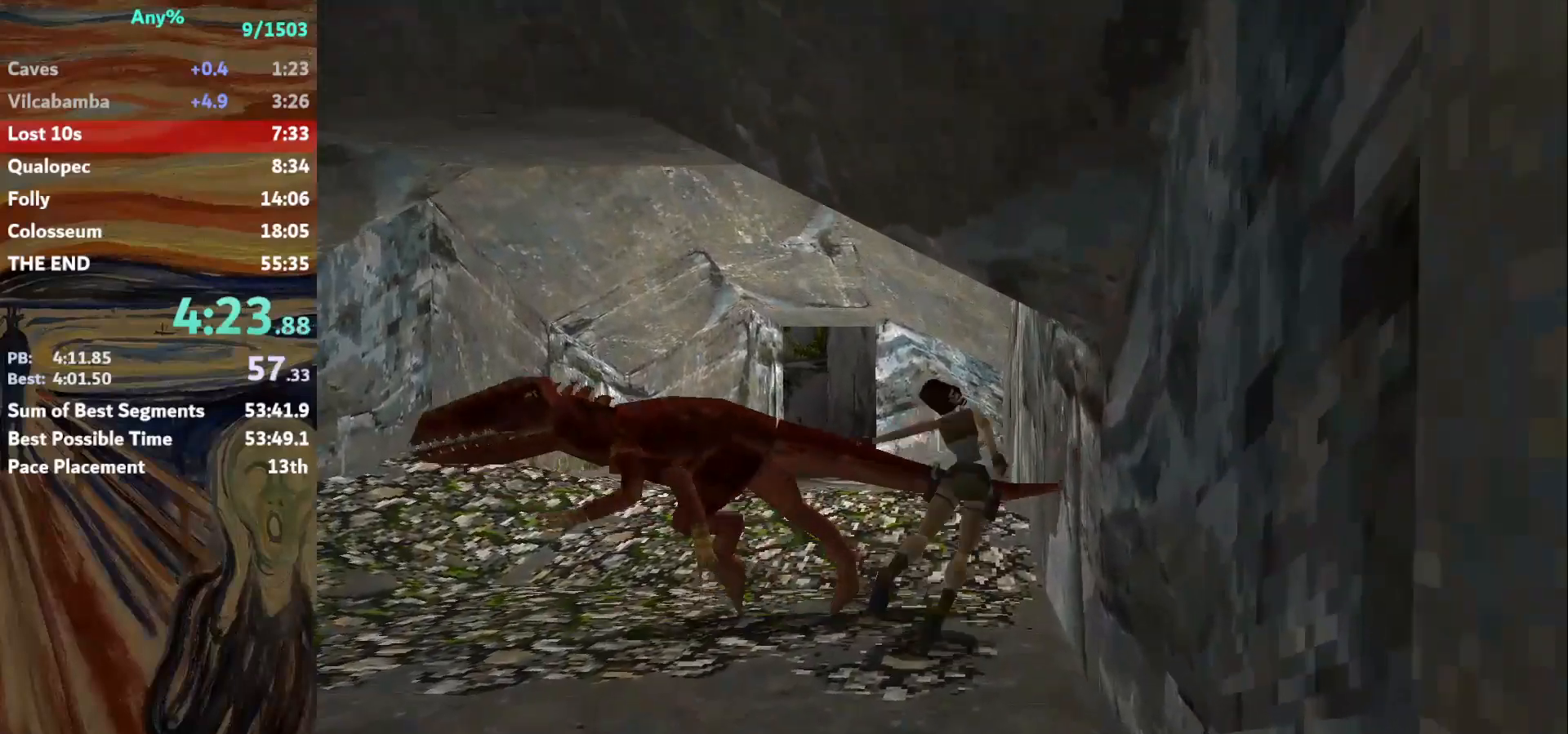
{"keys": ["left", "up"], "events": [[167, "right", "up"], [200, "jump", "up"], [200, "left", "down"]]}
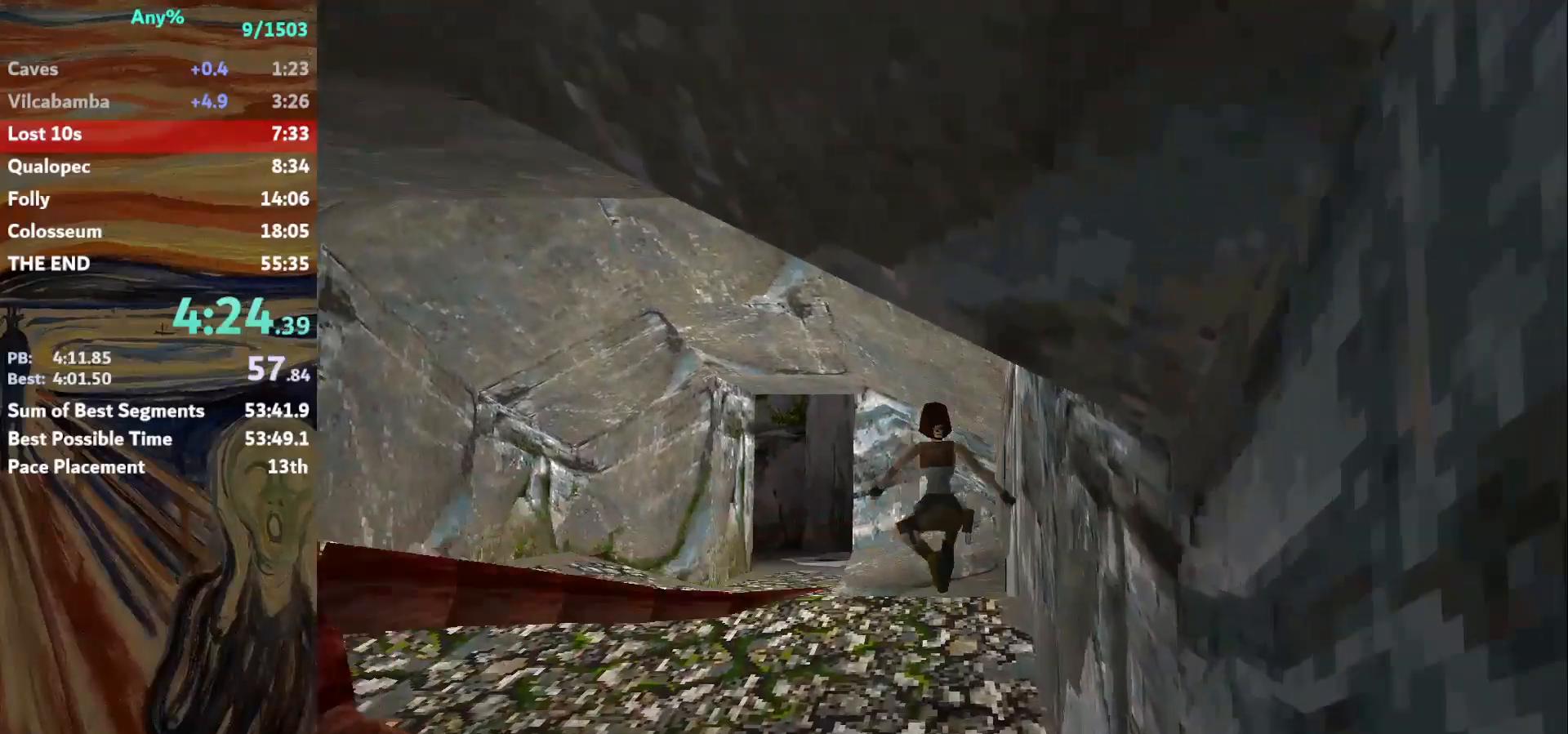
{"keys": ["up"], "events": [[367, "left", "up"]]}
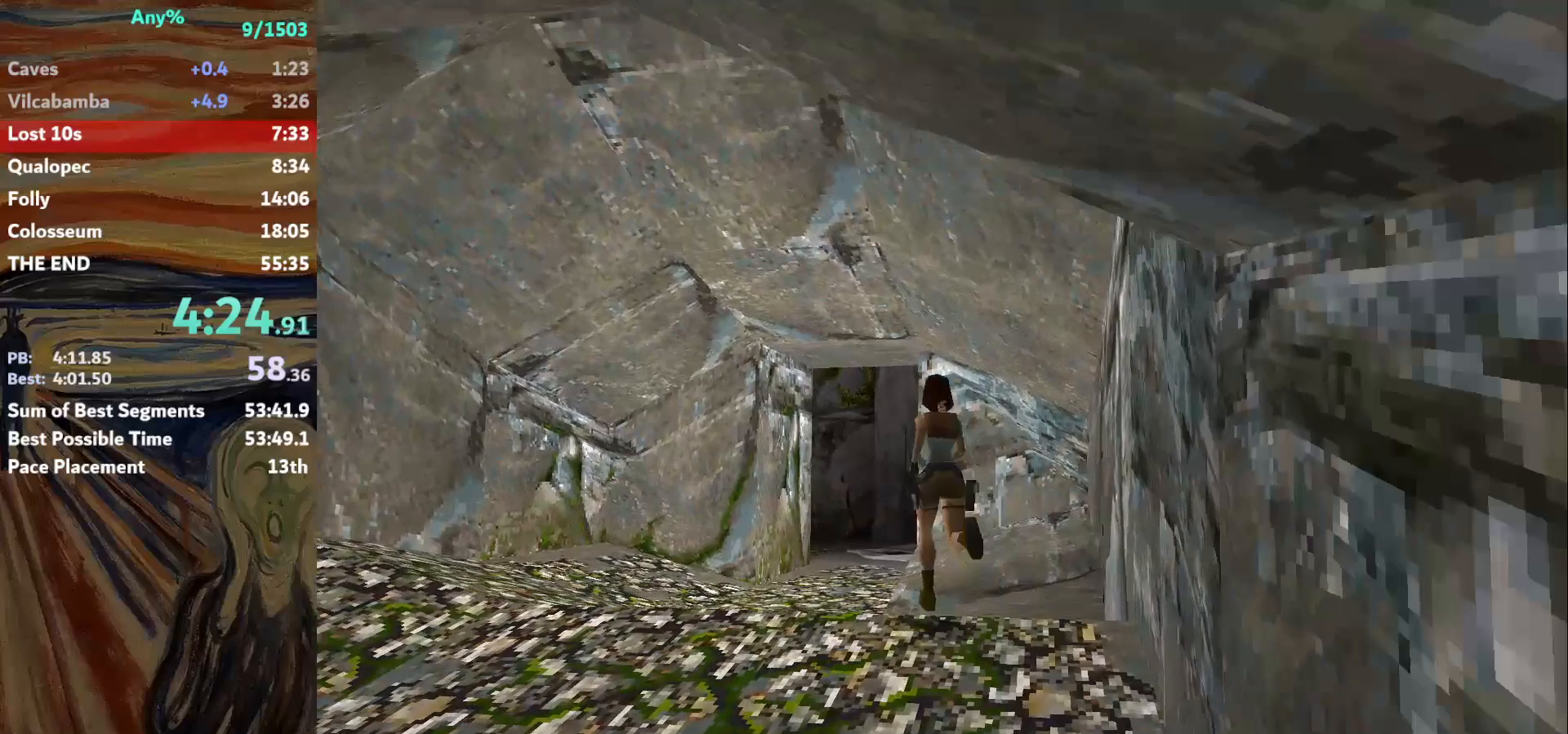
{"keys": ["up"], "events": [[67, "jump", "down"], [434, "jump", "up"]]}
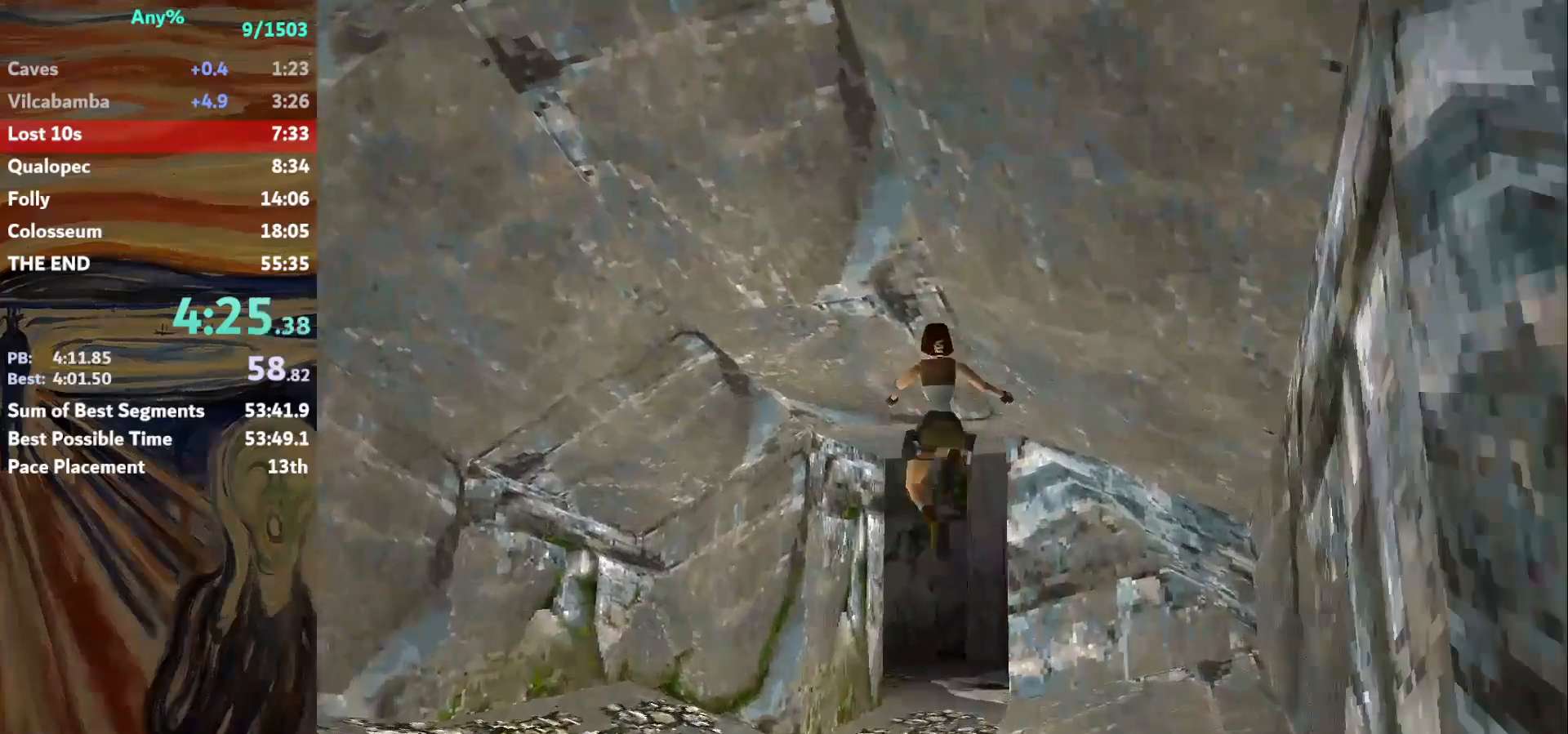
{"keys": ["right", "up"], "events": [[500, "right", "down"]]}
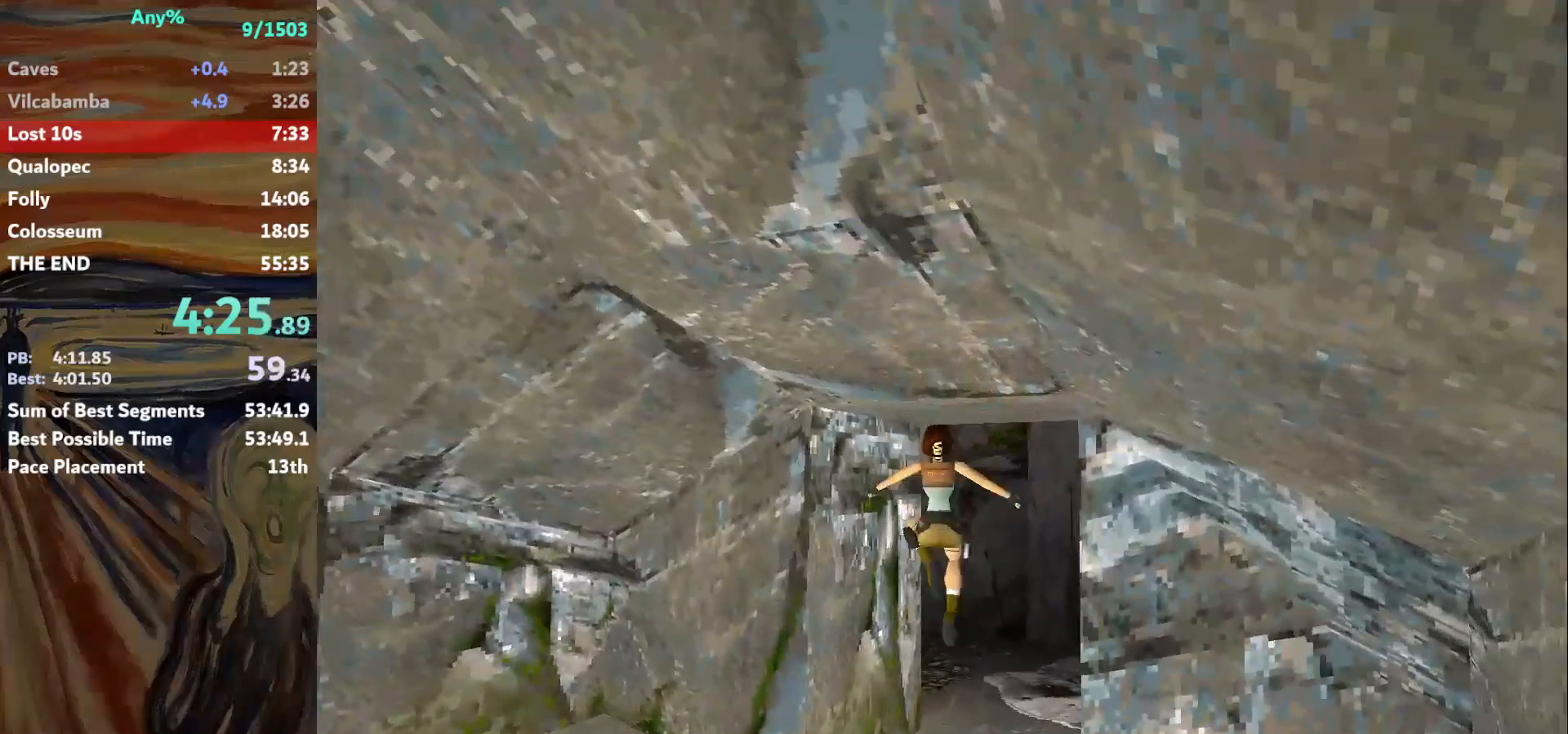
{"keys": ["up"], "events": [[267, "right", "up"], [367, "right", "down"], [501, "right", "up"]]}